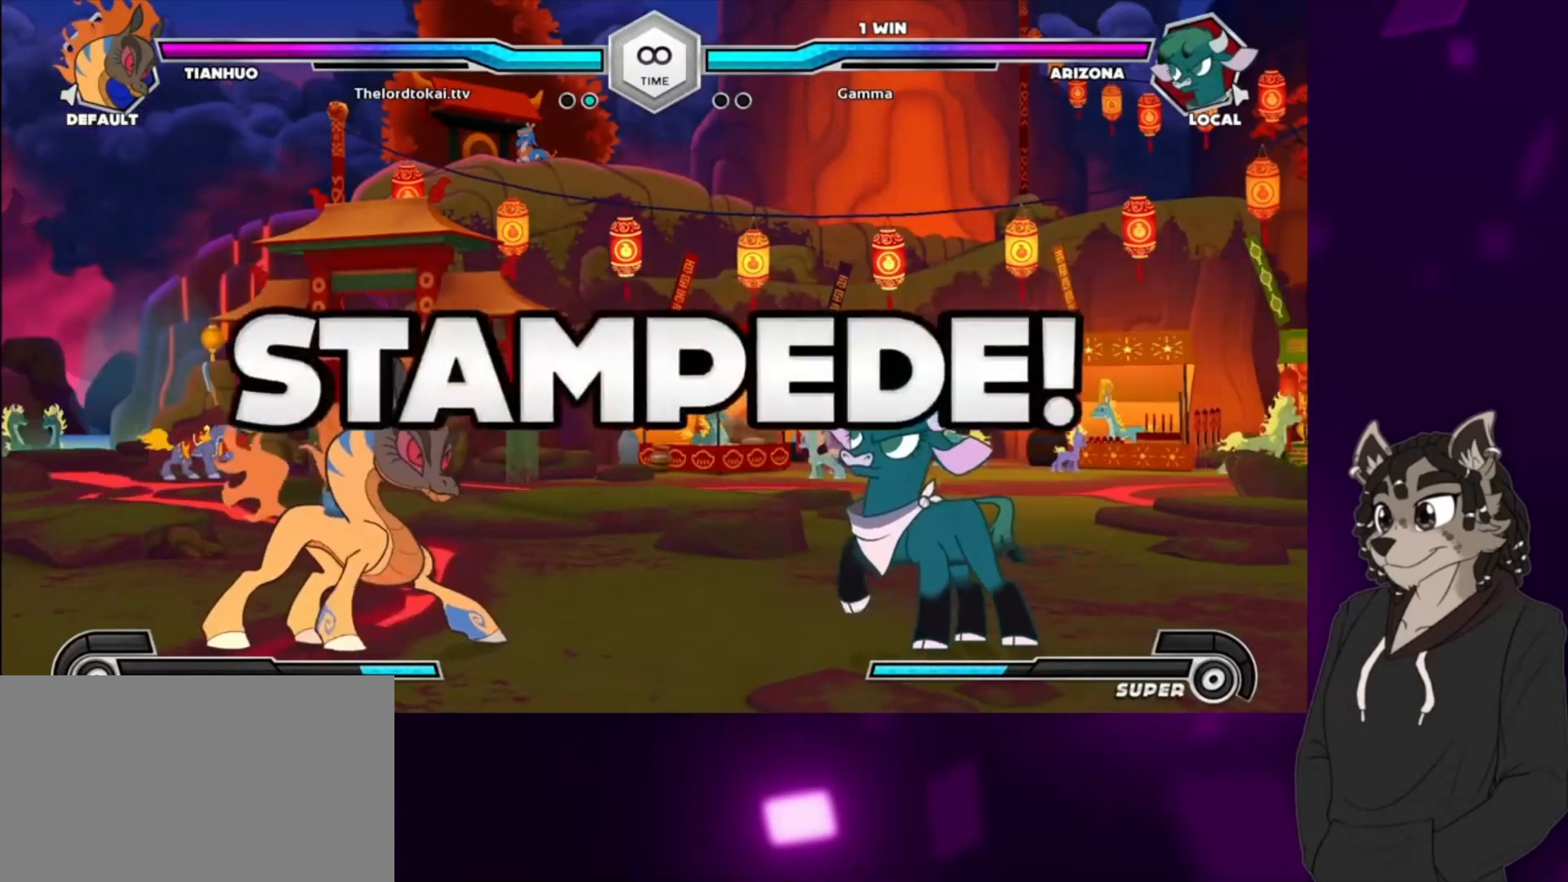
Gameplay with a controller (arcade stick); each line is a JSON object with the inputs held at the frame after it. "events" lists button and stick changes between this image and that frame as [ms after this image, input, new state], when the widget could be followed in between. Not read: L3 R3.
{"buttons": ["DPAD_RIGHT"], "events": [[500, "DPAD_RIGHT", "down"]]}
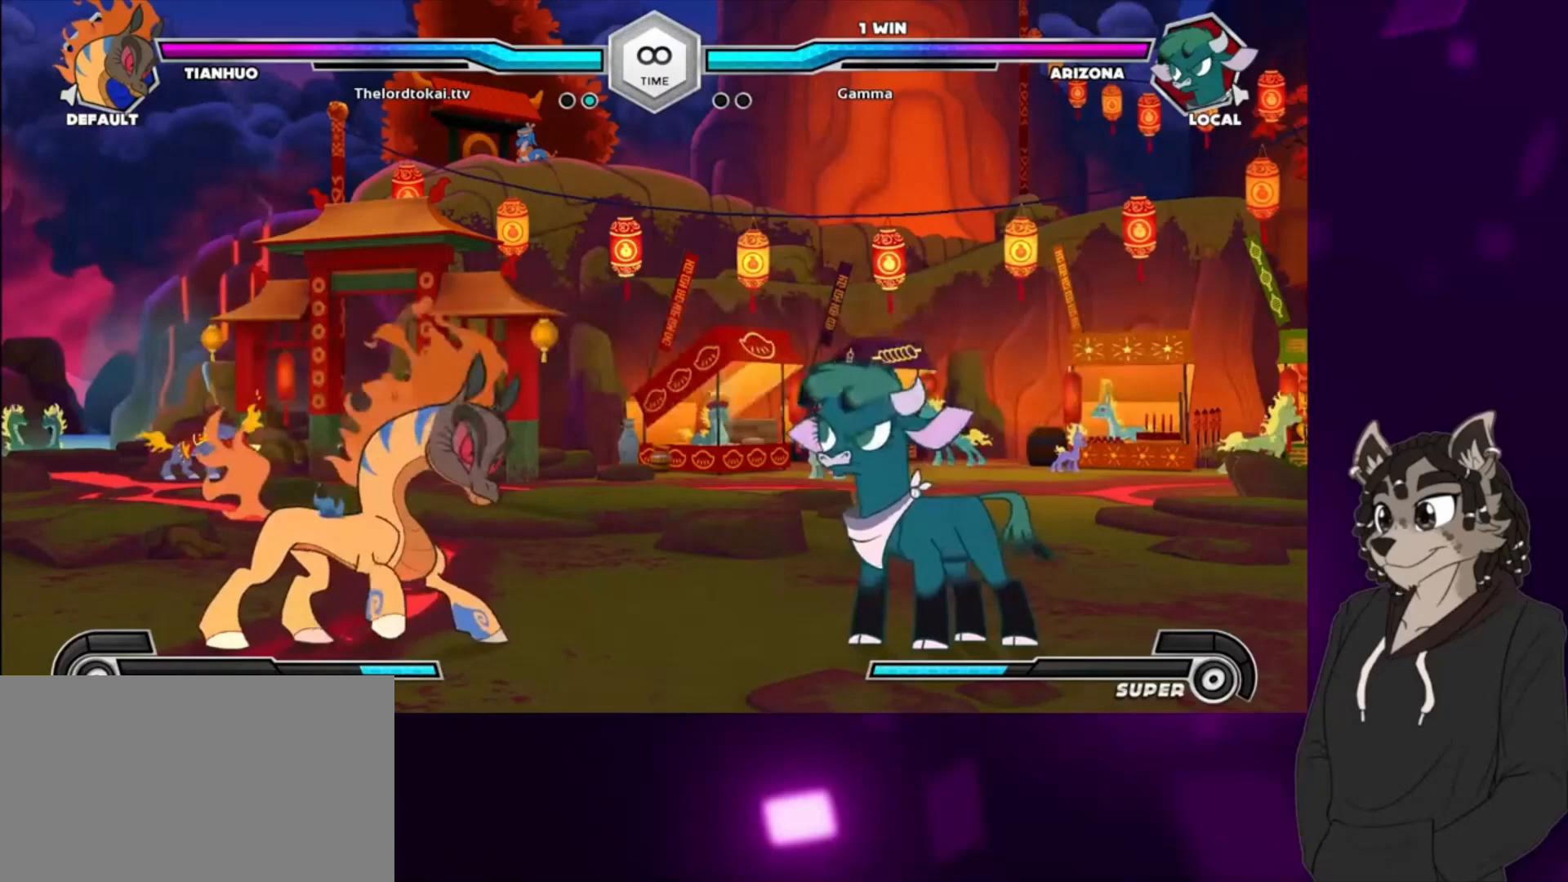
{"buttons": ["DPAD_RIGHT"], "events": [[333, "CROSS", "down"], [433, "CROSS", "up"]]}
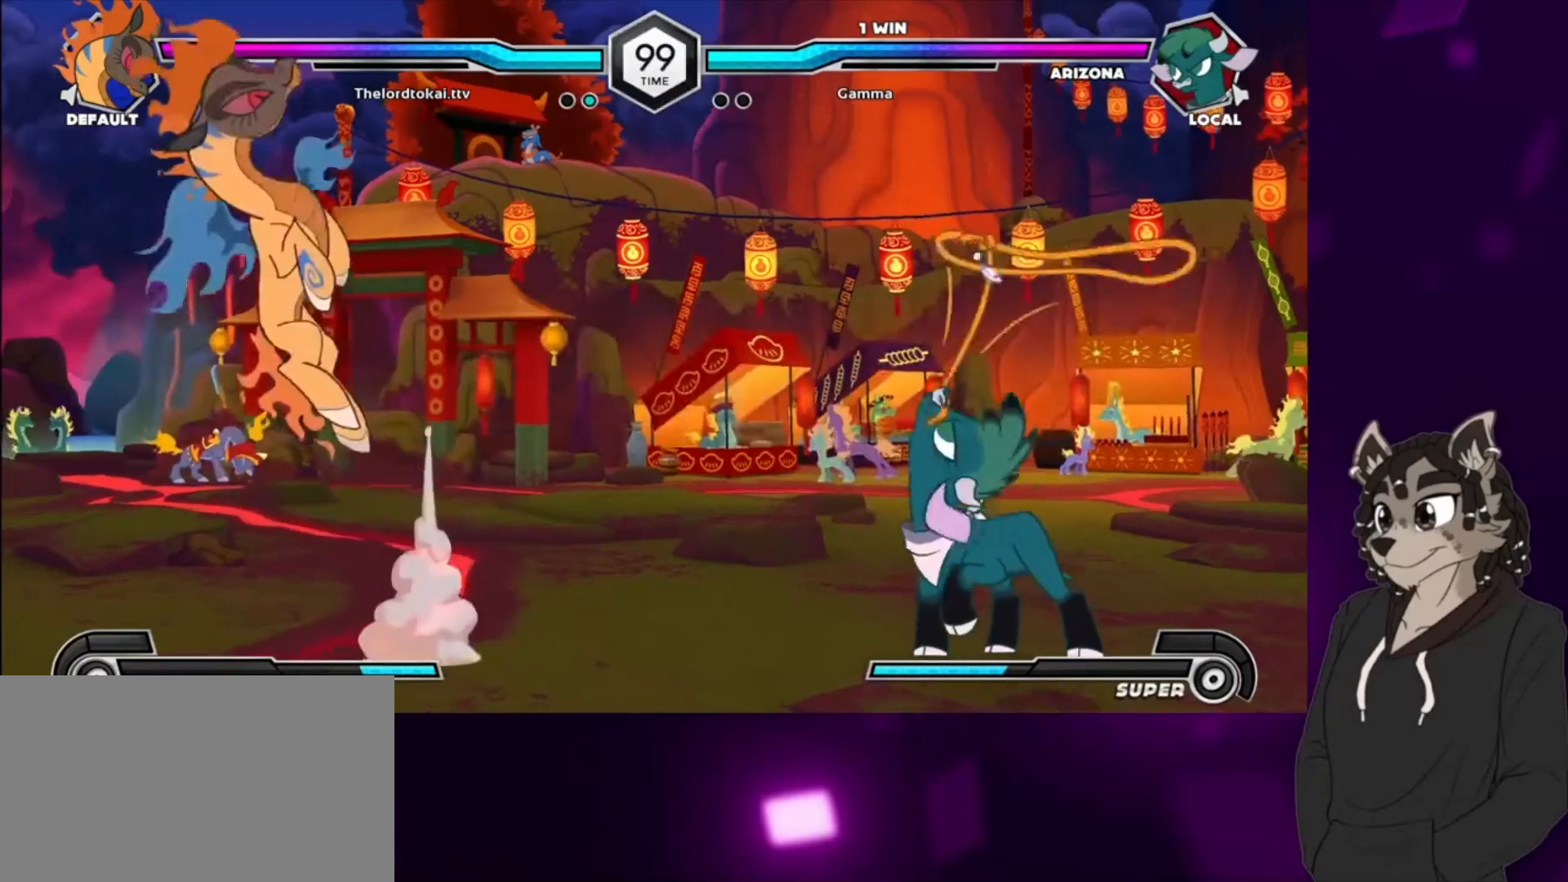
{"buttons": ["DPAD_RIGHT"], "events": [[33, "CROSS", "down"], [133, "CROSS", "up"], [200, "CROSS", "down"], [333, "CROSS", "up"]]}
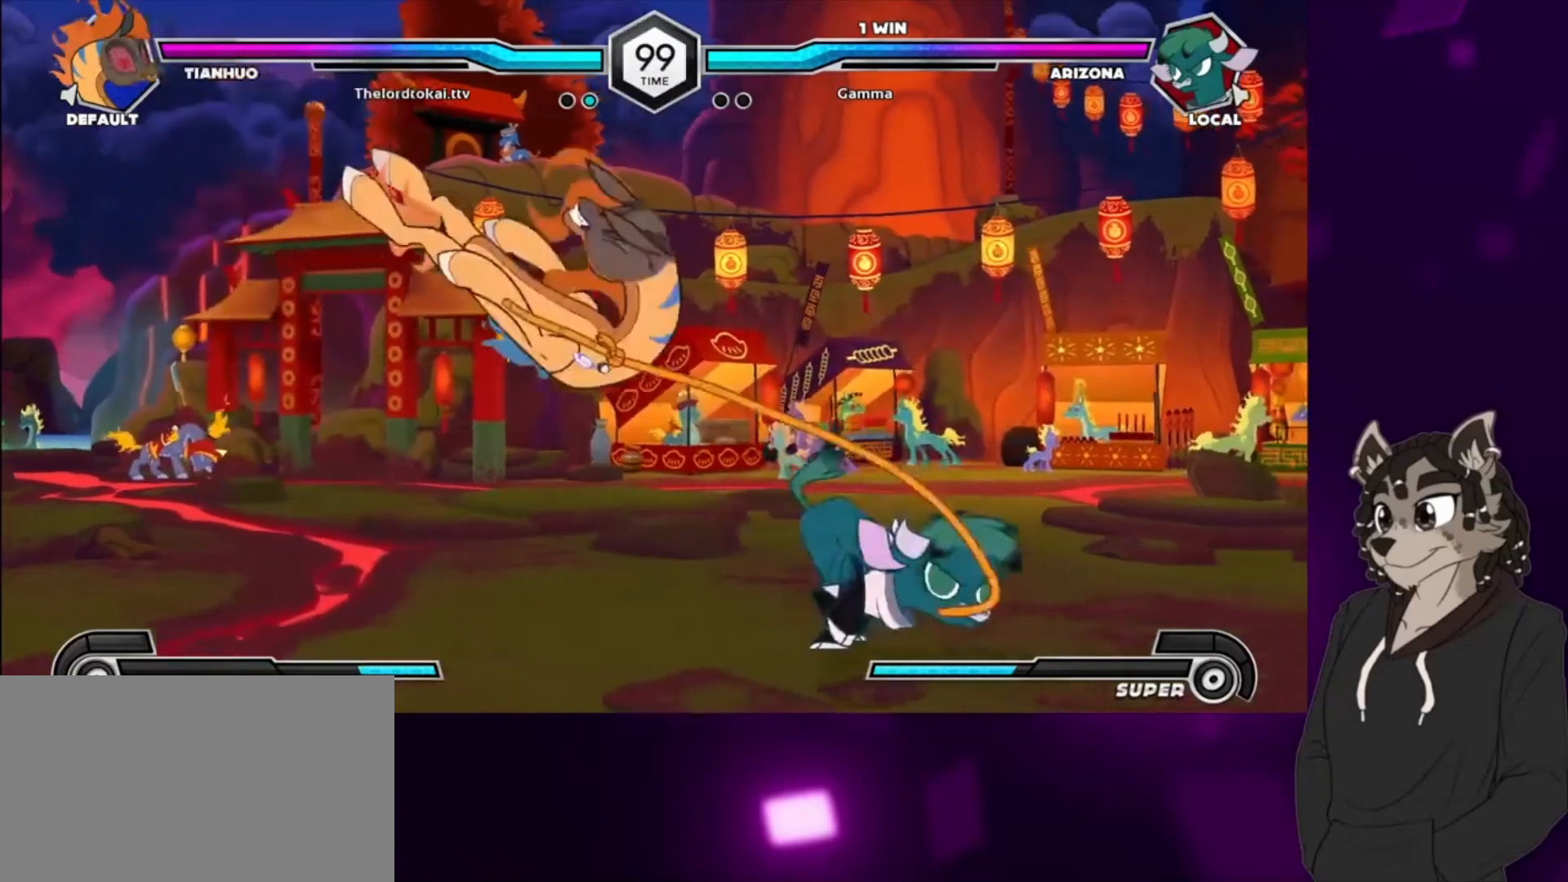
{"buttons": [], "events": [[333, "DPAD_RIGHT", "up"]]}
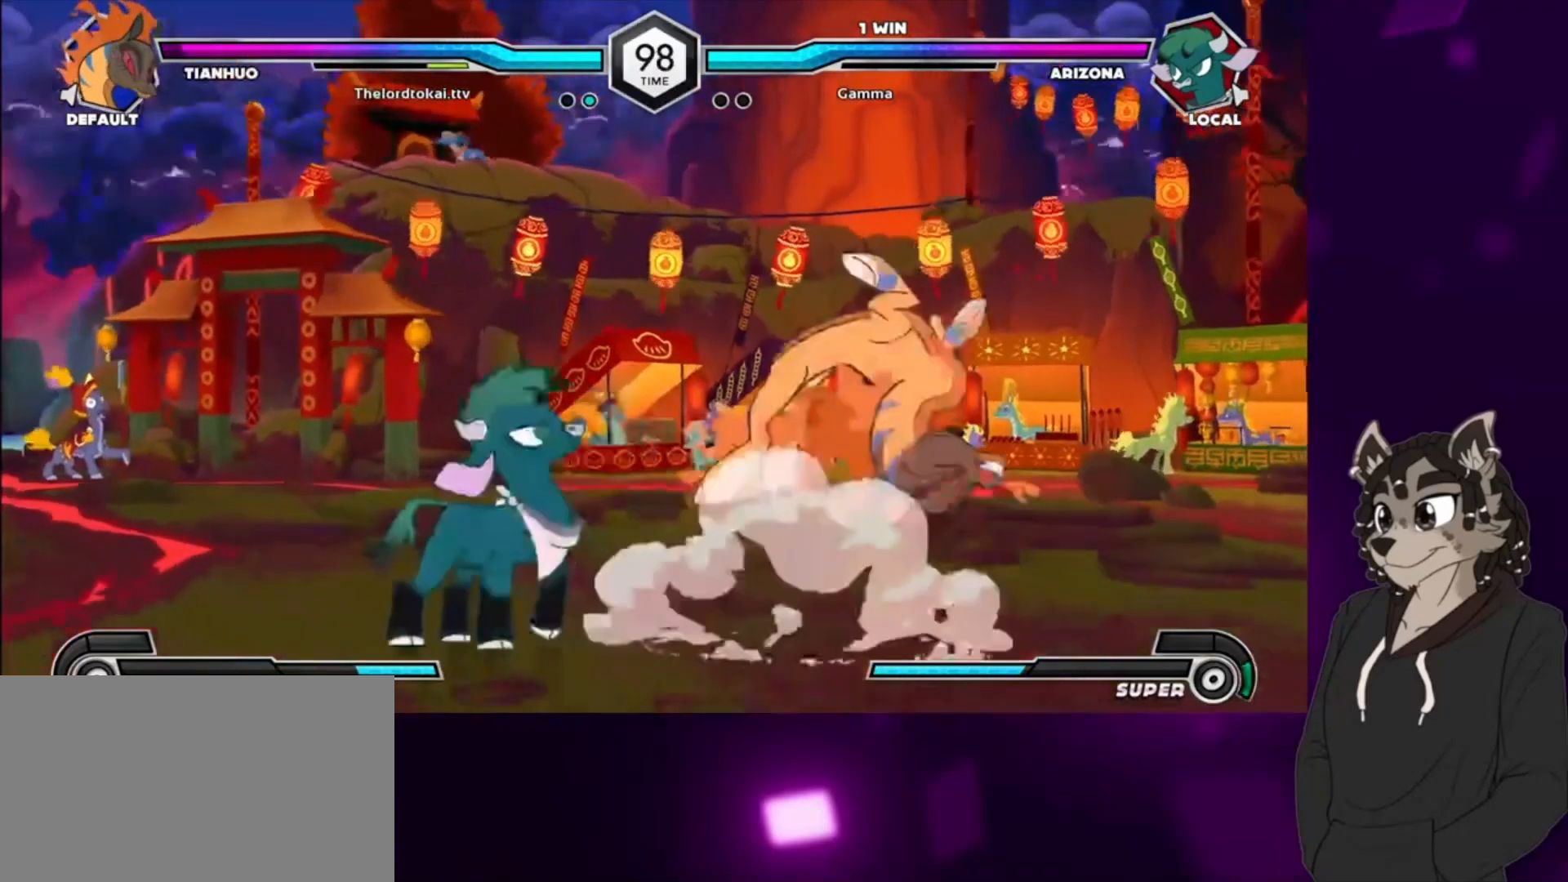
{"buttons": ["DPAD_DOWN"], "events": [[33, "TRIANGLE", "down"], [133, "TRIANGLE", "up"], [200, "CIRCLE", "down"], [333, "DPAD_DOWN", "down"], [367, "CIRCLE", "up"]]}
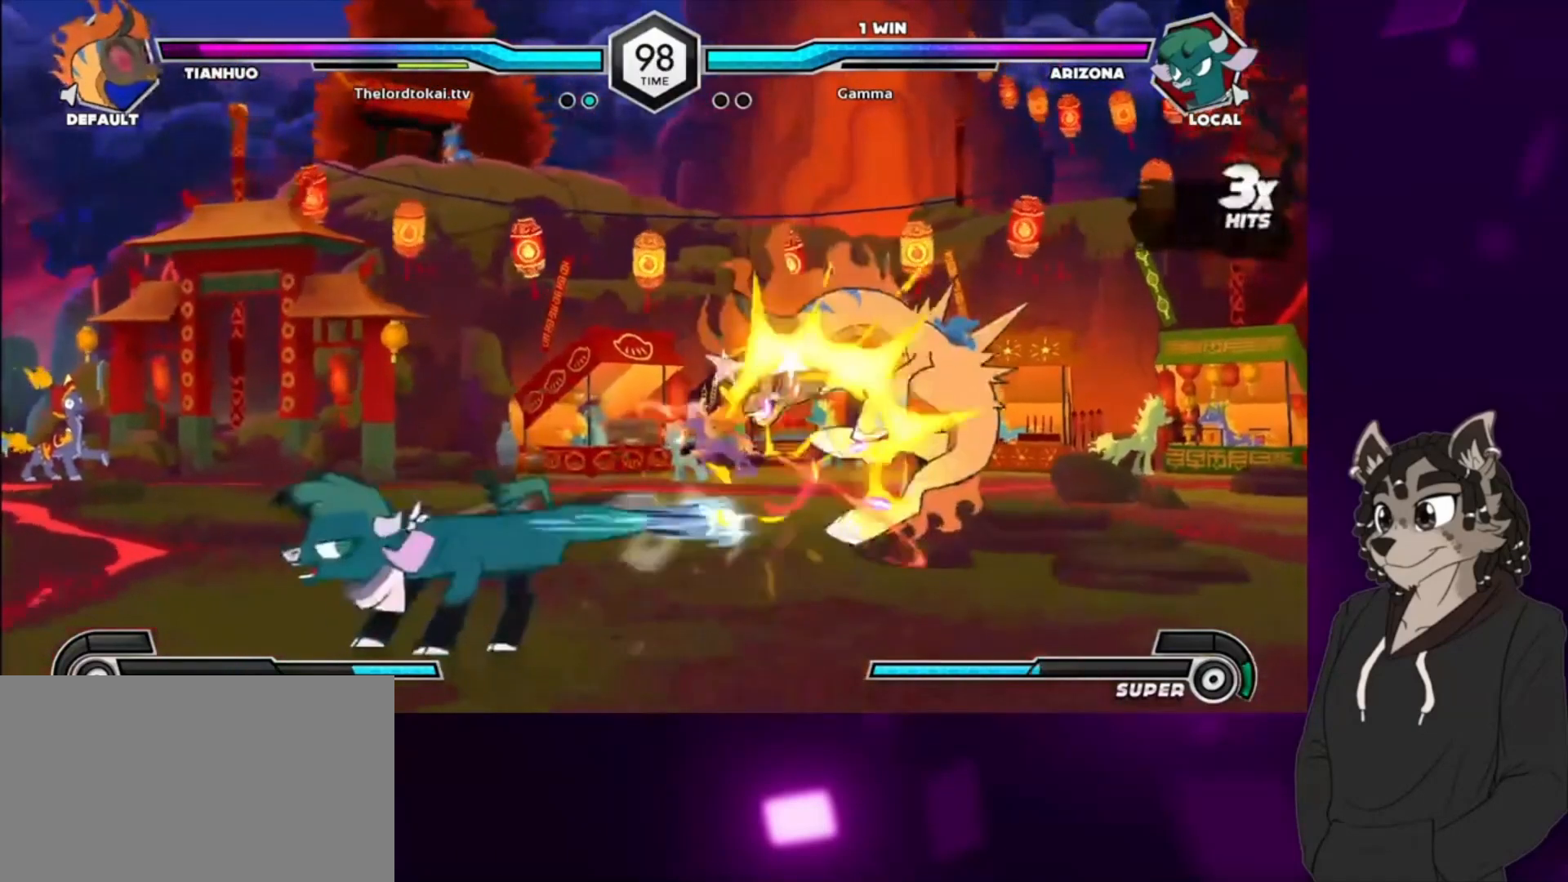
{"buttons": ["DPAD_DOWN", "DPAD_RIGHT"], "events": [[33, "CIRCLE", "down"], [133, "CIRCLE", "up"], [233, "DPAD_RIGHT", "down"], [267, "CIRCLE", "down"], [367, "CIRCLE", "up"]]}
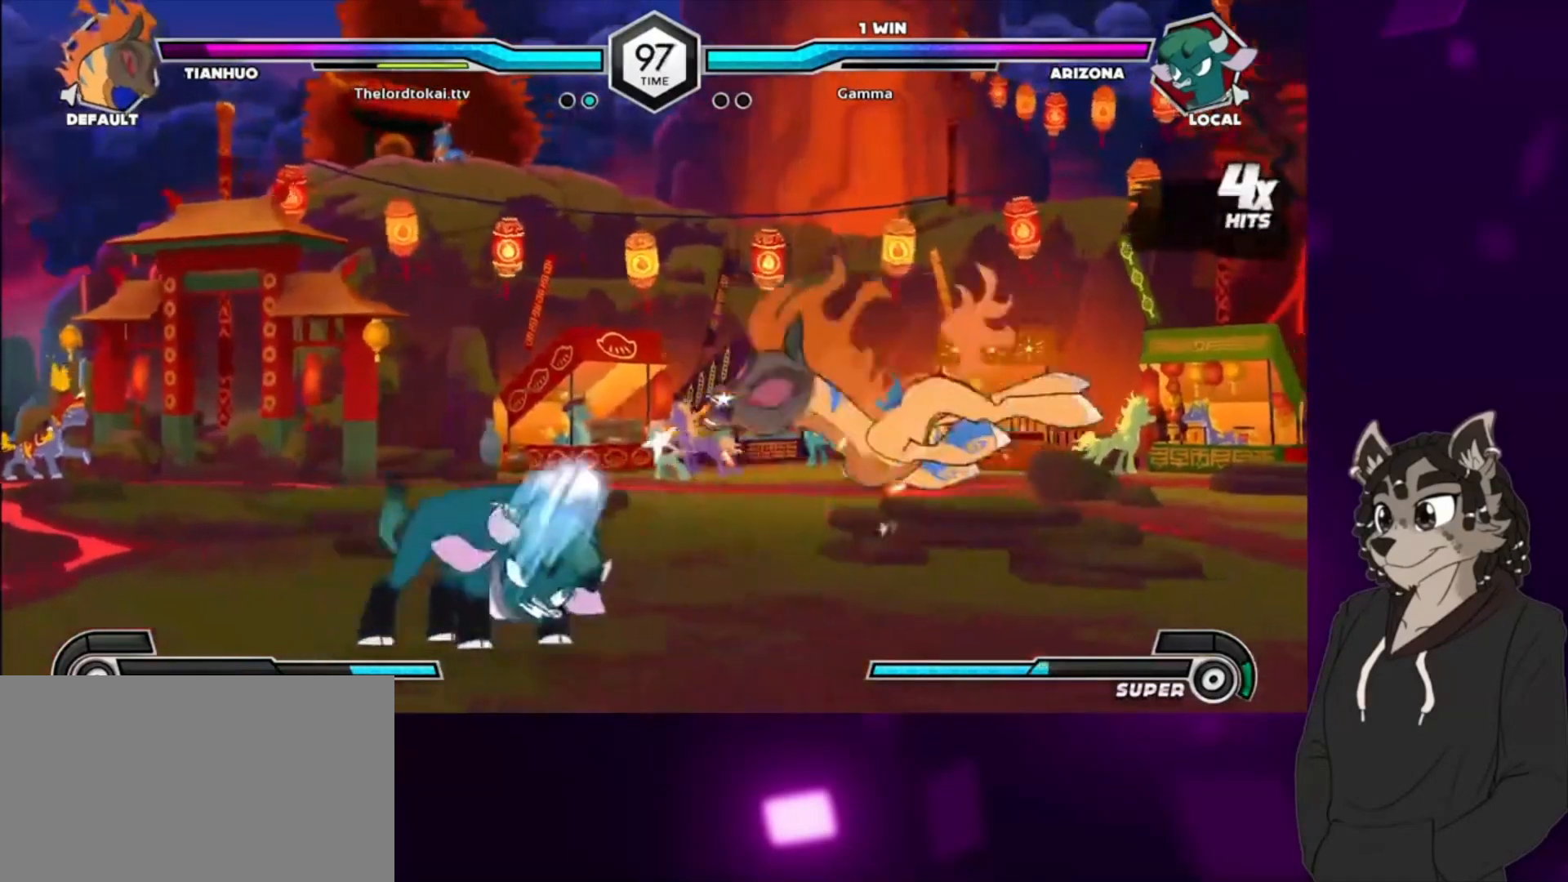
{"buttons": ["TRIANGLE", "DPAD_UP", "DPAD_RIGHT"], "events": [[33, "DPAD_DOWN", "up"], [100, "DPAD_RIGHT", "up"], [167, "DPAD_RIGHT", "down"], [333, "DPAD_UP", "down"], [433, "TRIANGLE", "down"]]}
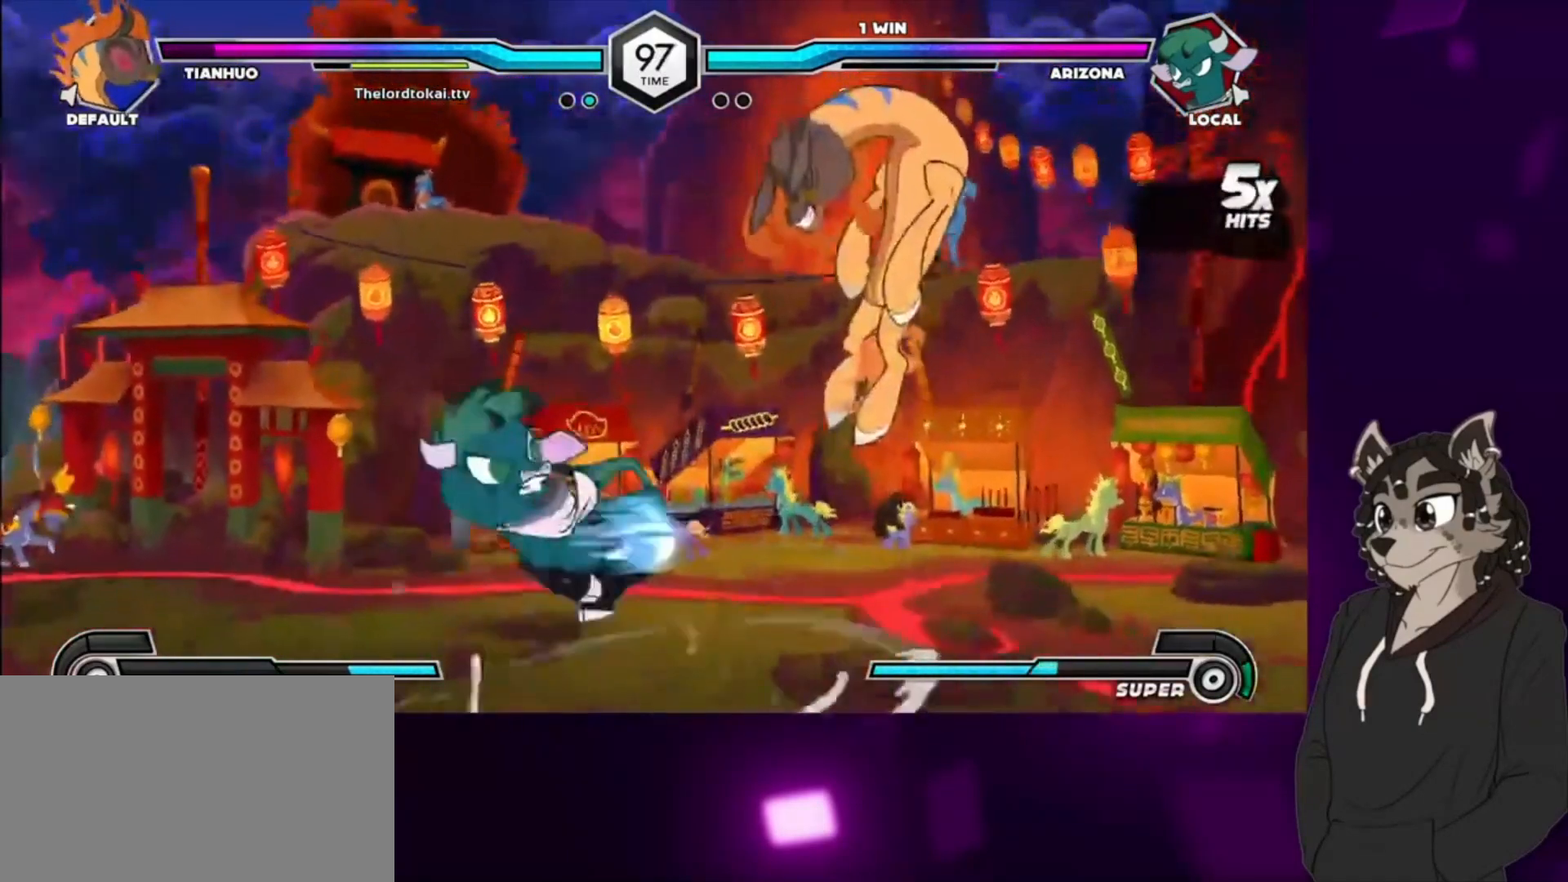
{"buttons": ["DPAD_RIGHT"], "events": [[67, "DPAD_UP", "up"], [100, "TRIANGLE", "up"], [200, "CIRCLE", "down"], [333, "CIRCLE", "up"], [367, "CIRCLE", "down"], [467, "CIRCLE", "up"]]}
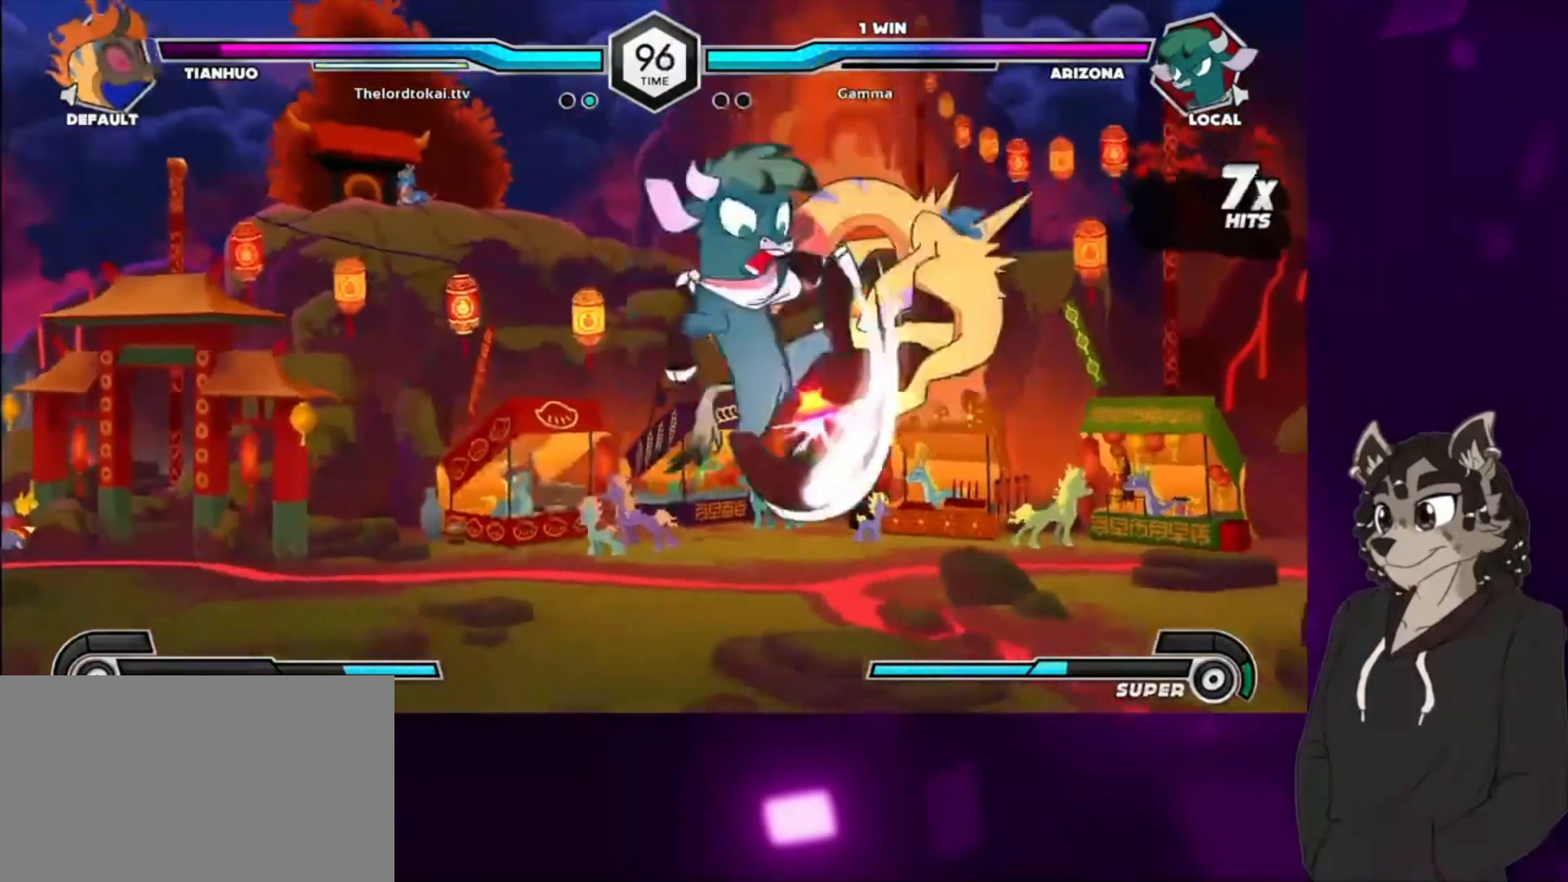
{"buttons": ["DPAD_RIGHT"], "events": [[33, "CIRCLE", "down"], [167, "CIRCLE", "up"], [233, "CIRCLE", "down"], [433, "CIRCLE", "up"]]}
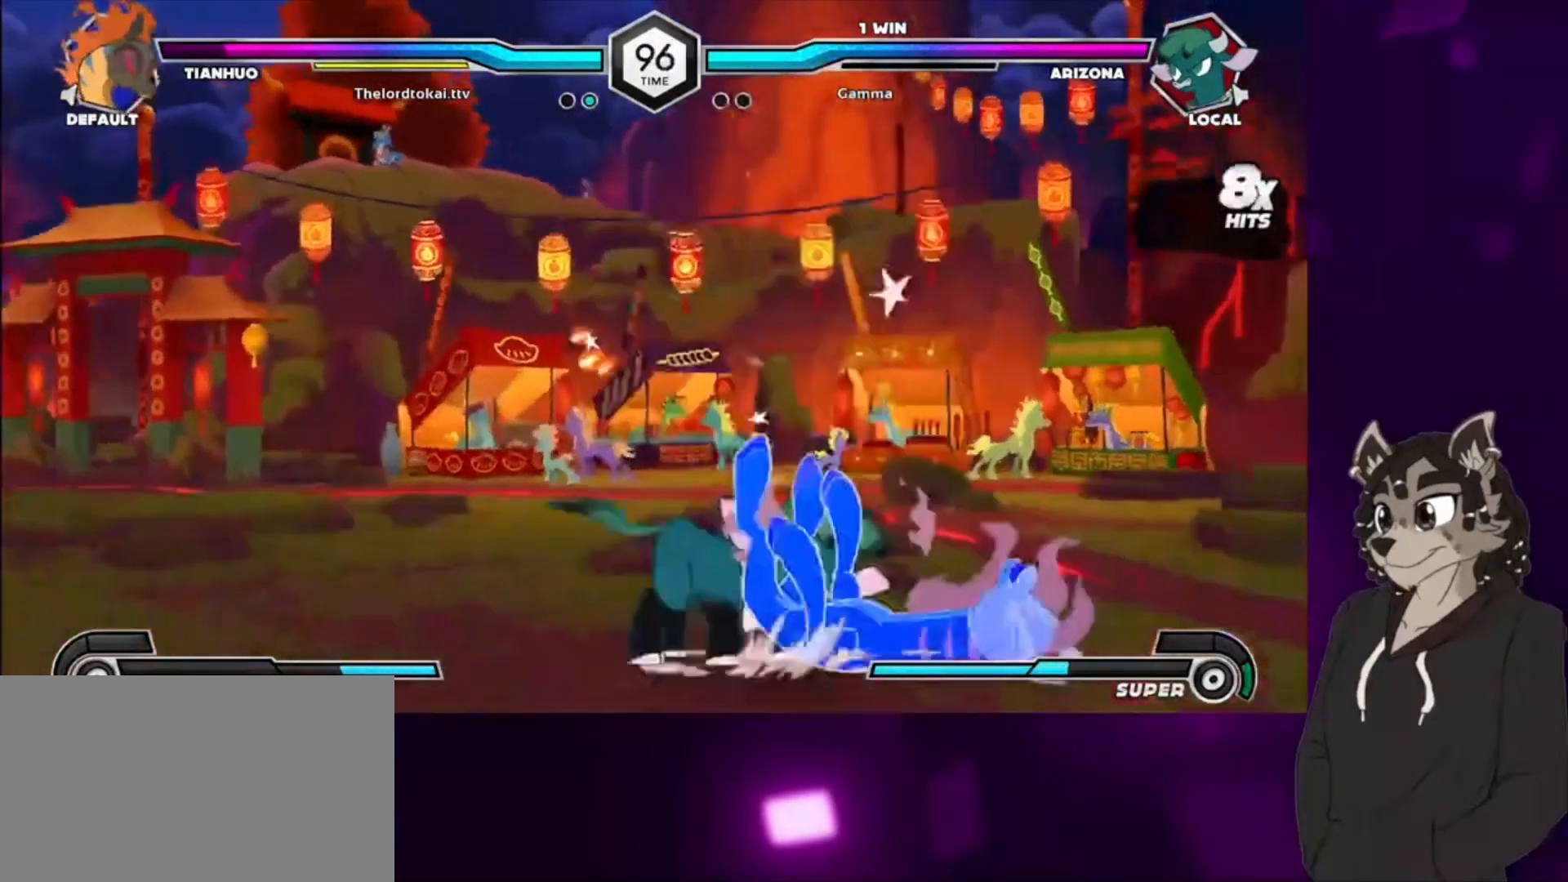
{"buttons": [], "events": [[33, "DPAD_RIGHT", "up"], [200, "DPAD_RIGHT", "down"], [233, "DPAD_RIGHT", "up"], [333, "DPAD_RIGHT", "down"], [367, "DPAD_UP", "down"], [433, "DPAD_RIGHT", "up"], [467, "DPAD_UP", "up"]]}
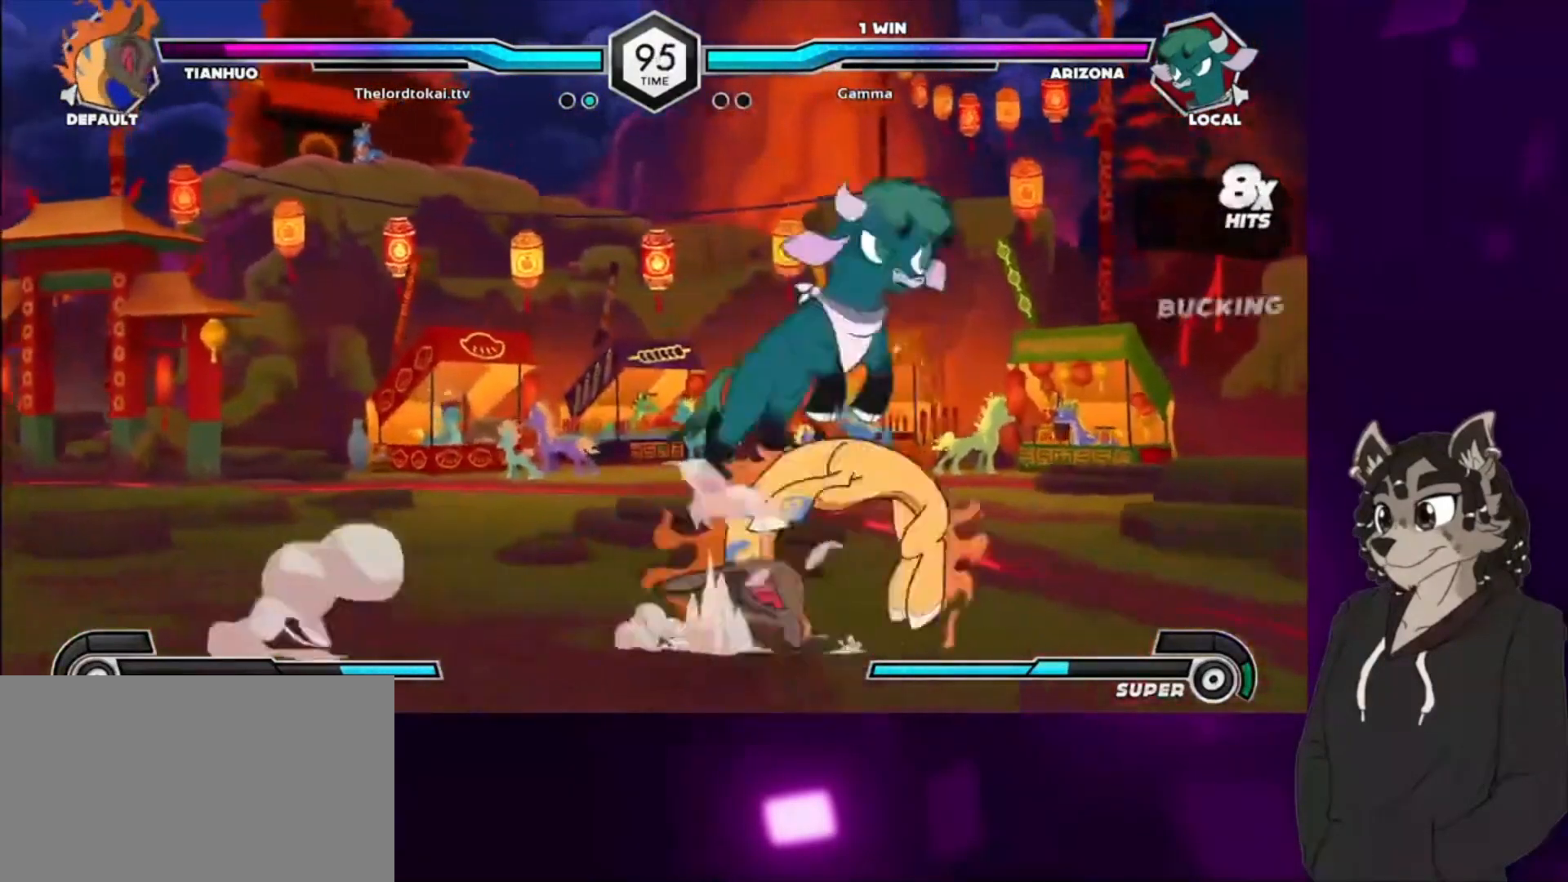
{"buttons": ["CIRCLE", "DPAD_DOWN"], "events": [[167, "CIRCLE", "down"], [433, "DPAD_DOWN", "down"]]}
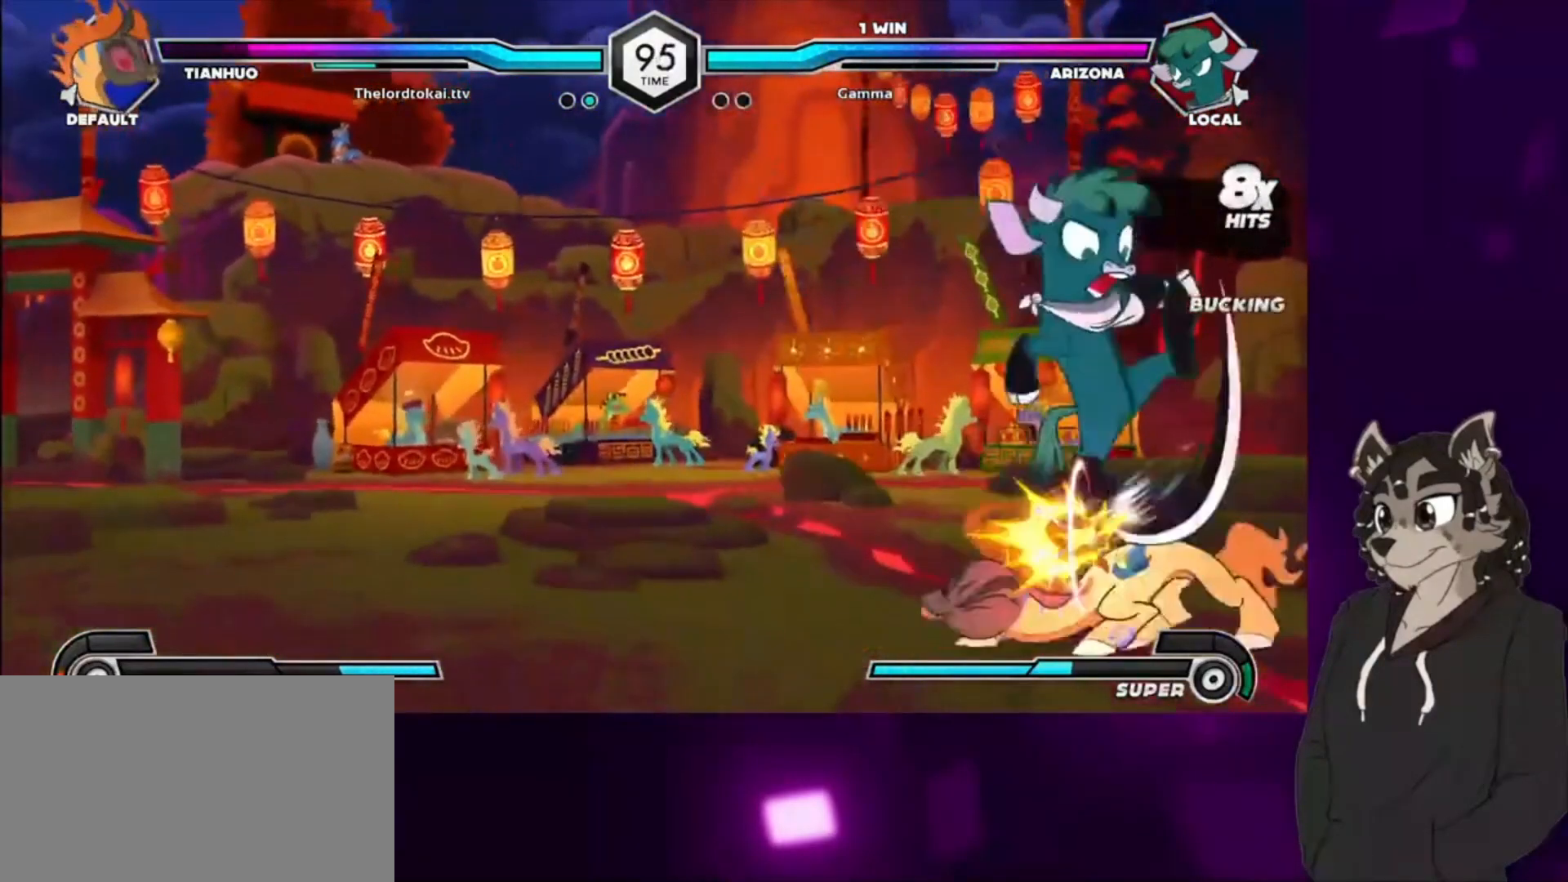
{"buttons": ["SQUARE", "DPAD_DOWN"], "events": [[33, "CIRCLE", "up"], [267, "SQUARE", "down"], [400, "SQUARE", "up"], [467, "SQUARE", "down"]]}
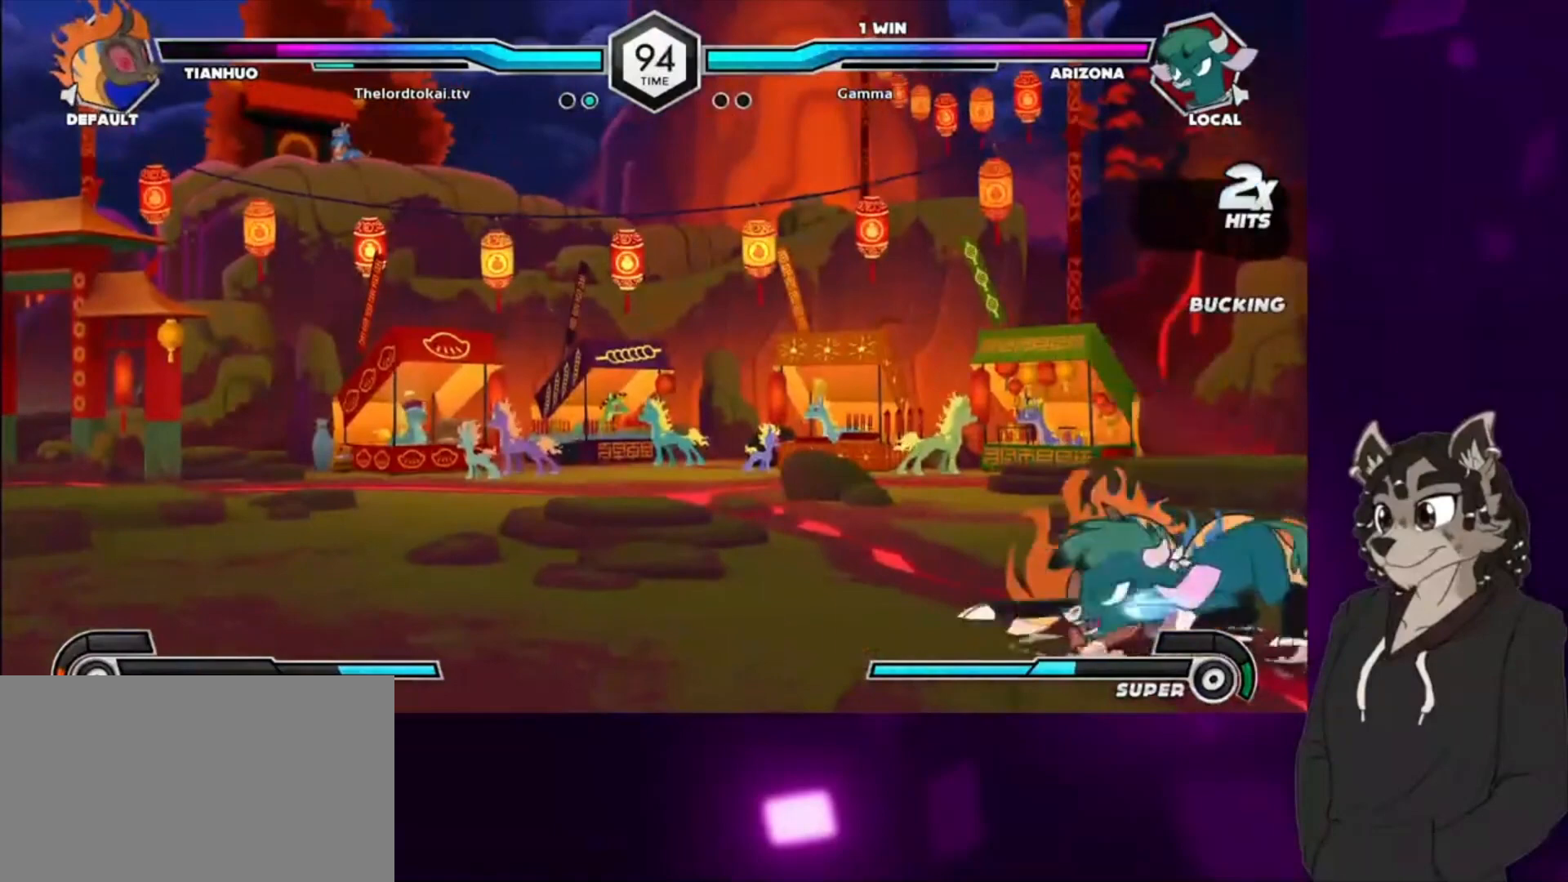
{"buttons": ["CIRCLE"], "events": [[33, "DPAD_DOWN", "up"], [33, "SQUARE", "up"], [133, "TRIANGLE", "down"], [200, "TRIANGLE", "up"], [300, "CIRCLE", "down"], [400, "CIRCLE", "up"], [467, "CIRCLE", "down"]]}
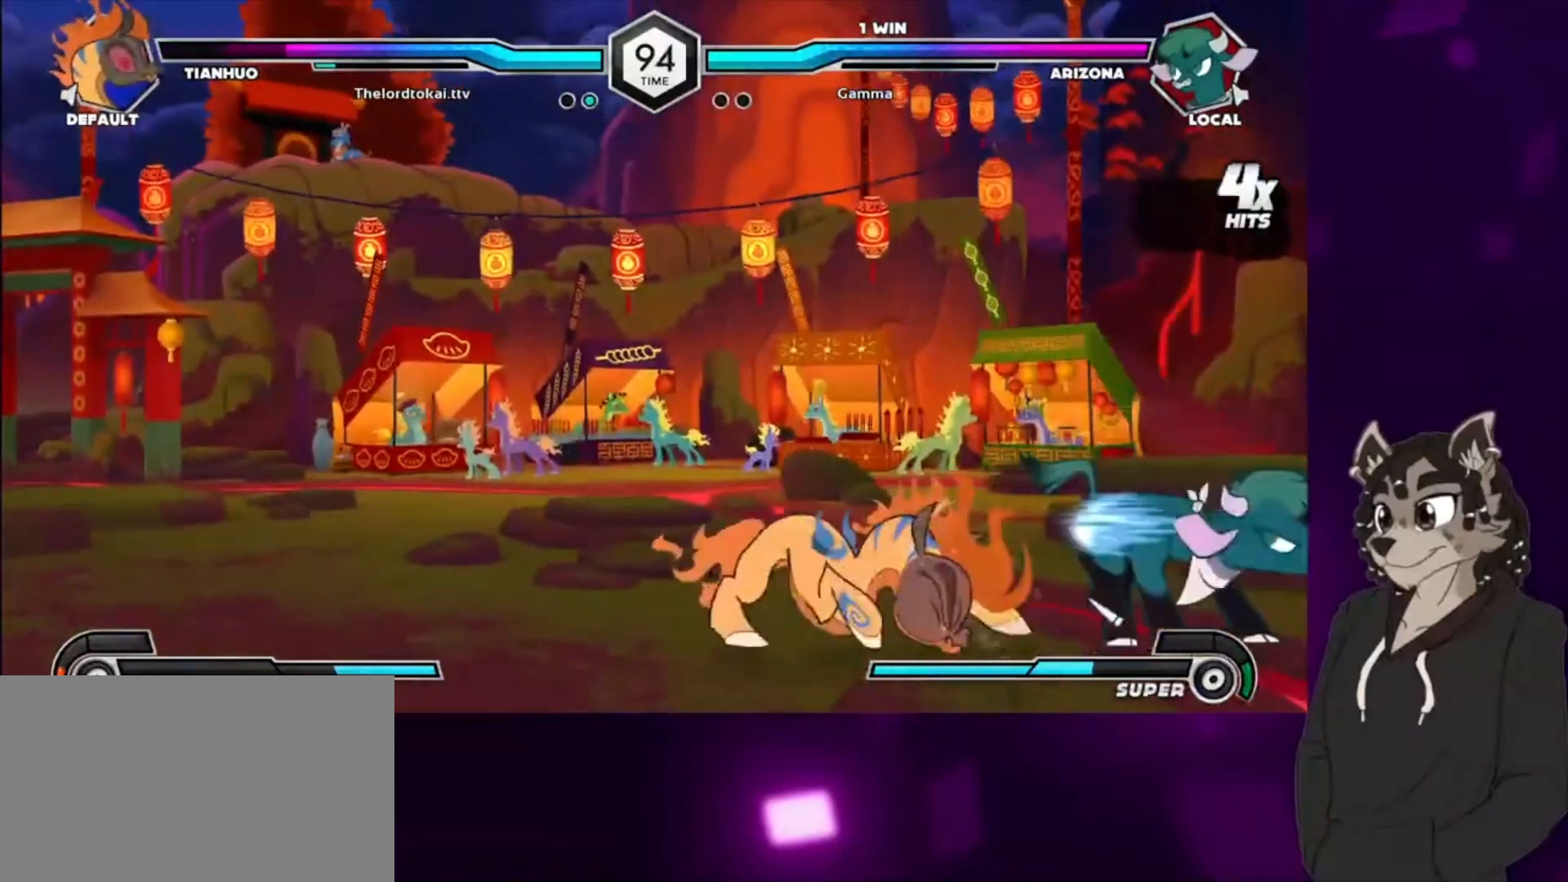
{"buttons": ["CIRCLE", "DPAD_DOWN", "DPAD_LEFT"], "events": [[33, "DPAD_DOWN", "down"], [100, "CIRCLE", "up"], [133, "DPAD_LEFT", "down"], [200, "CIRCLE", "down"], [333, "CIRCLE", "up"], [433, "CIRCLE", "down"]]}
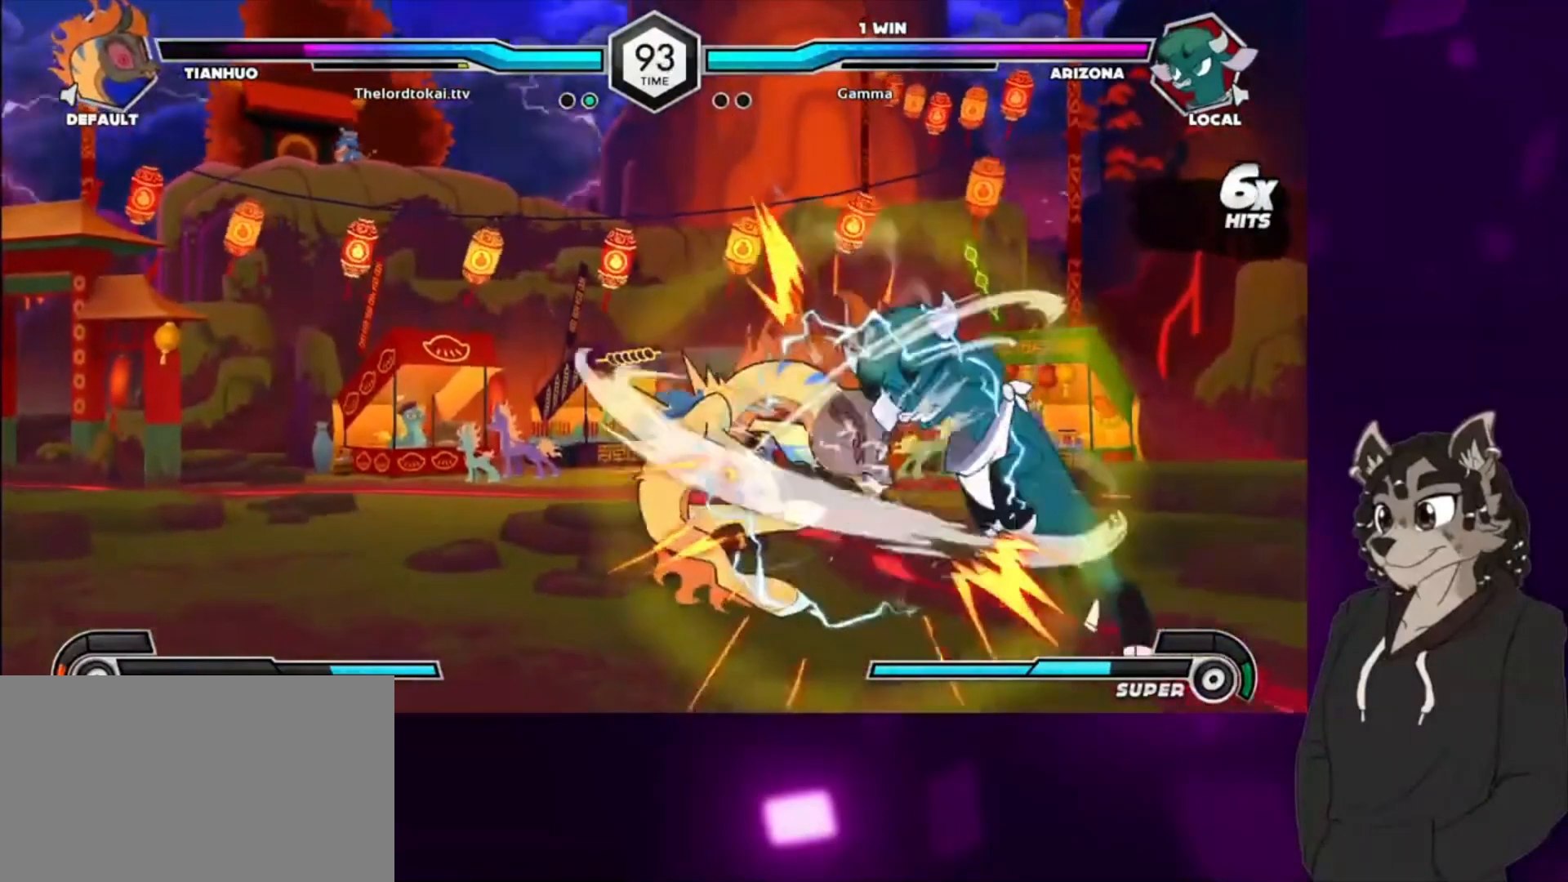
{"buttons": ["CIRCLE", "DPAD_LEFT"], "events": [[33, "CIRCLE", "up"], [167, "DPAD_DOWN", "up"], [167, "DPAD_UP", "down"], [200, "TRIANGLE", "down"], [333, "DPAD_UP", "up"], [400, "TRIANGLE", "up"], [433, "CIRCLE", "down"]]}
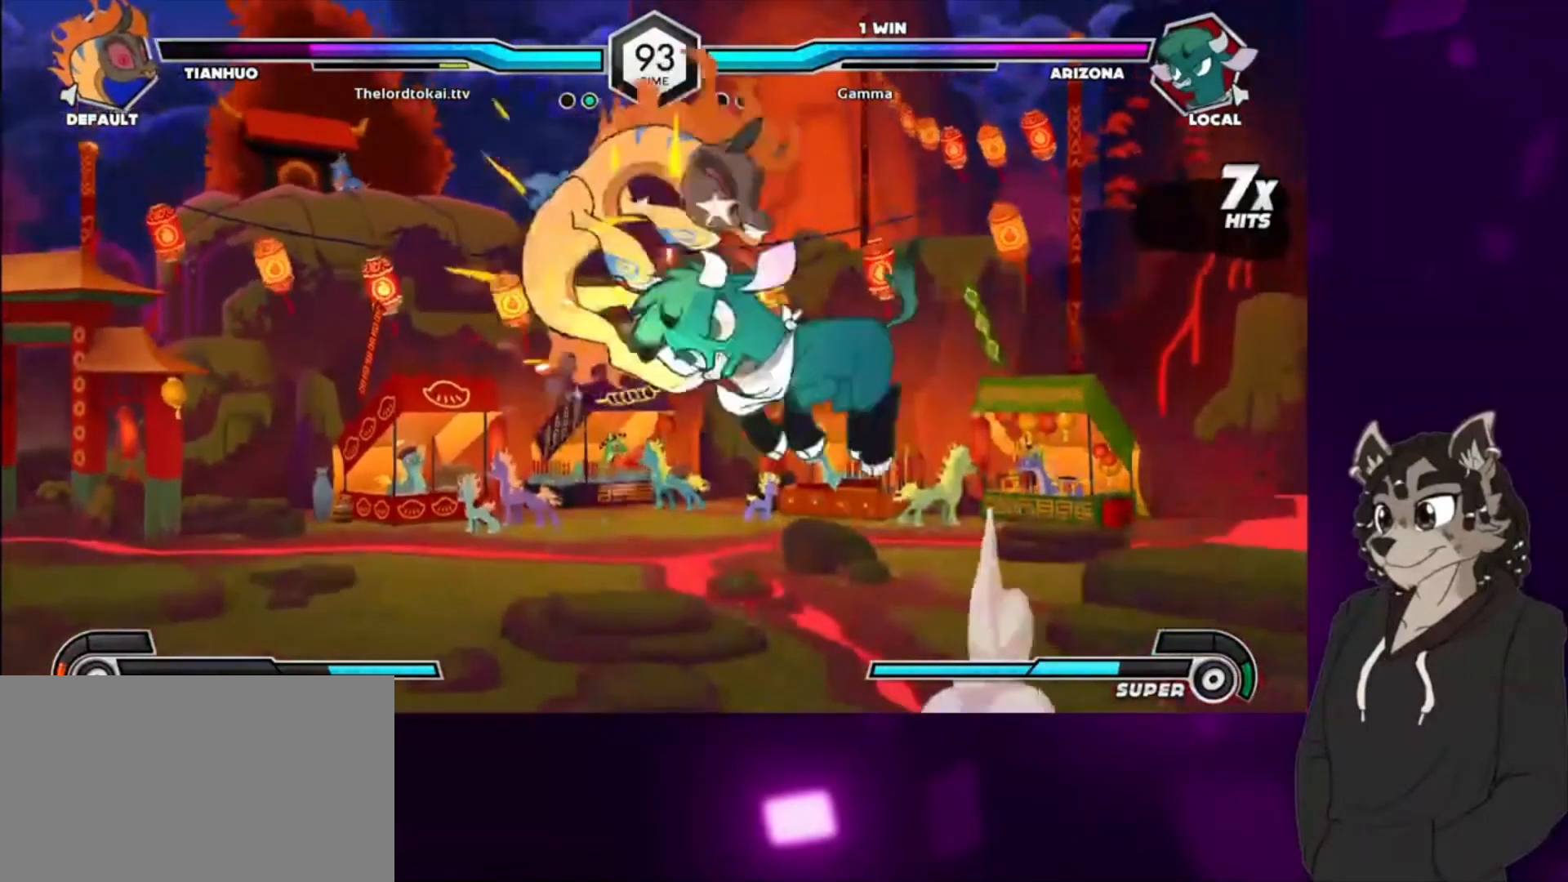
{"buttons": ["CIRCLE", "DPAD_LEFT"], "events": [[33, "CIRCLE", "up"], [100, "CIRCLE", "down"], [200, "CIRCLE", "up"], [267, "CIRCLE", "down"], [367, "CIRCLE", "up"], [467, "CIRCLE", "down"]]}
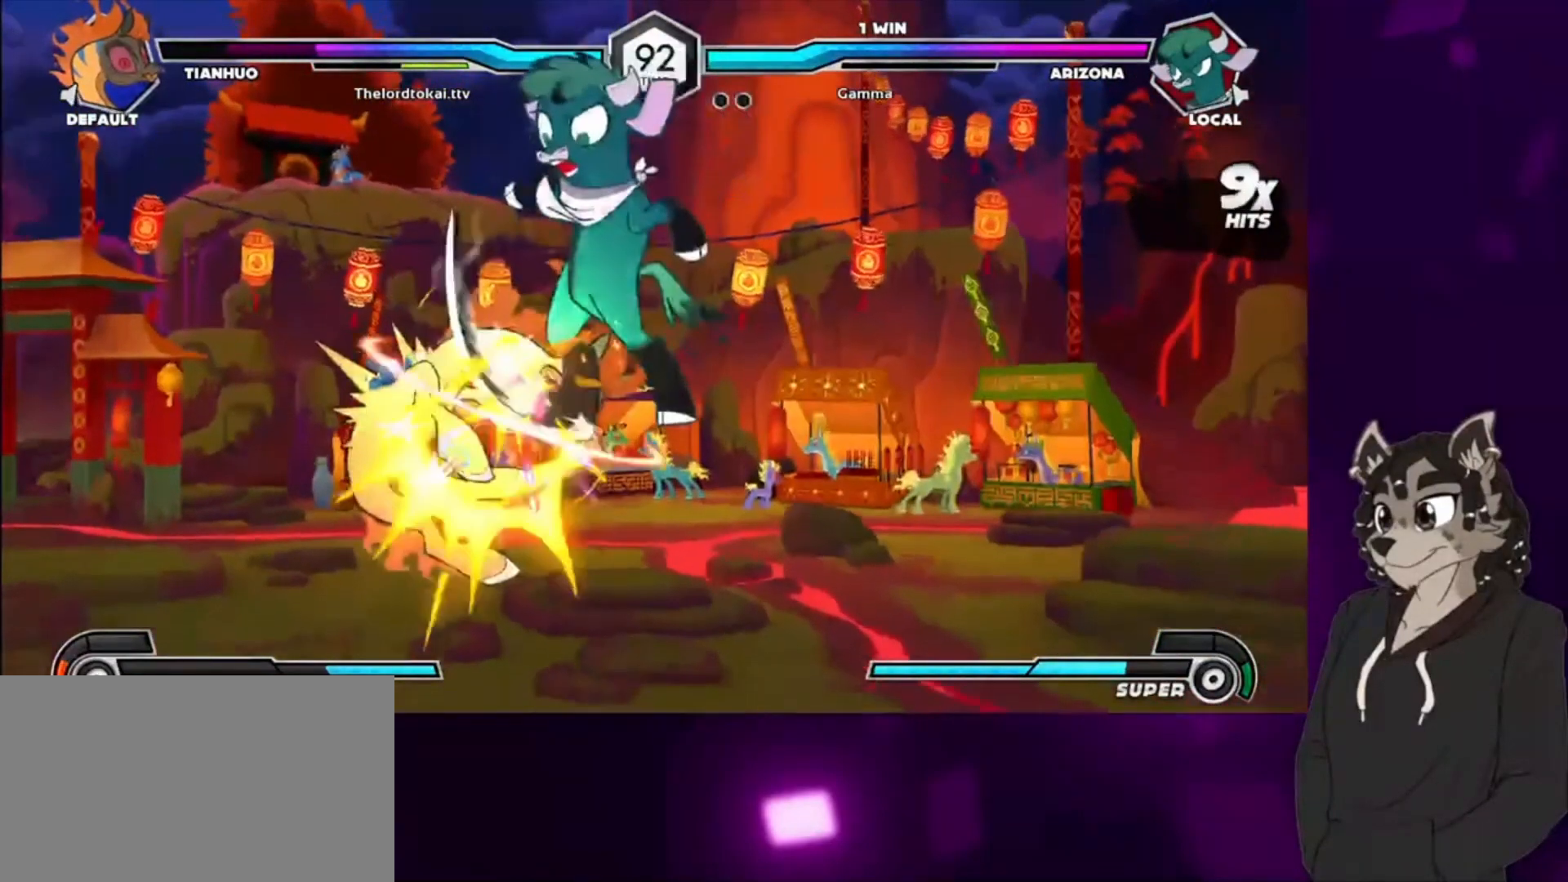
{"buttons": ["DPAD_DOWN"], "events": [[133, "CIRCLE", "up"], [133, "DPAD_LEFT", "up"], [367, "CIRCLE", "down"], [367, "DPAD_DOWN", "down"], [400, "DPAD_DOWN", "up"], [433, "CIRCLE", "up"], [500, "DPAD_DOWN", "down"]]}
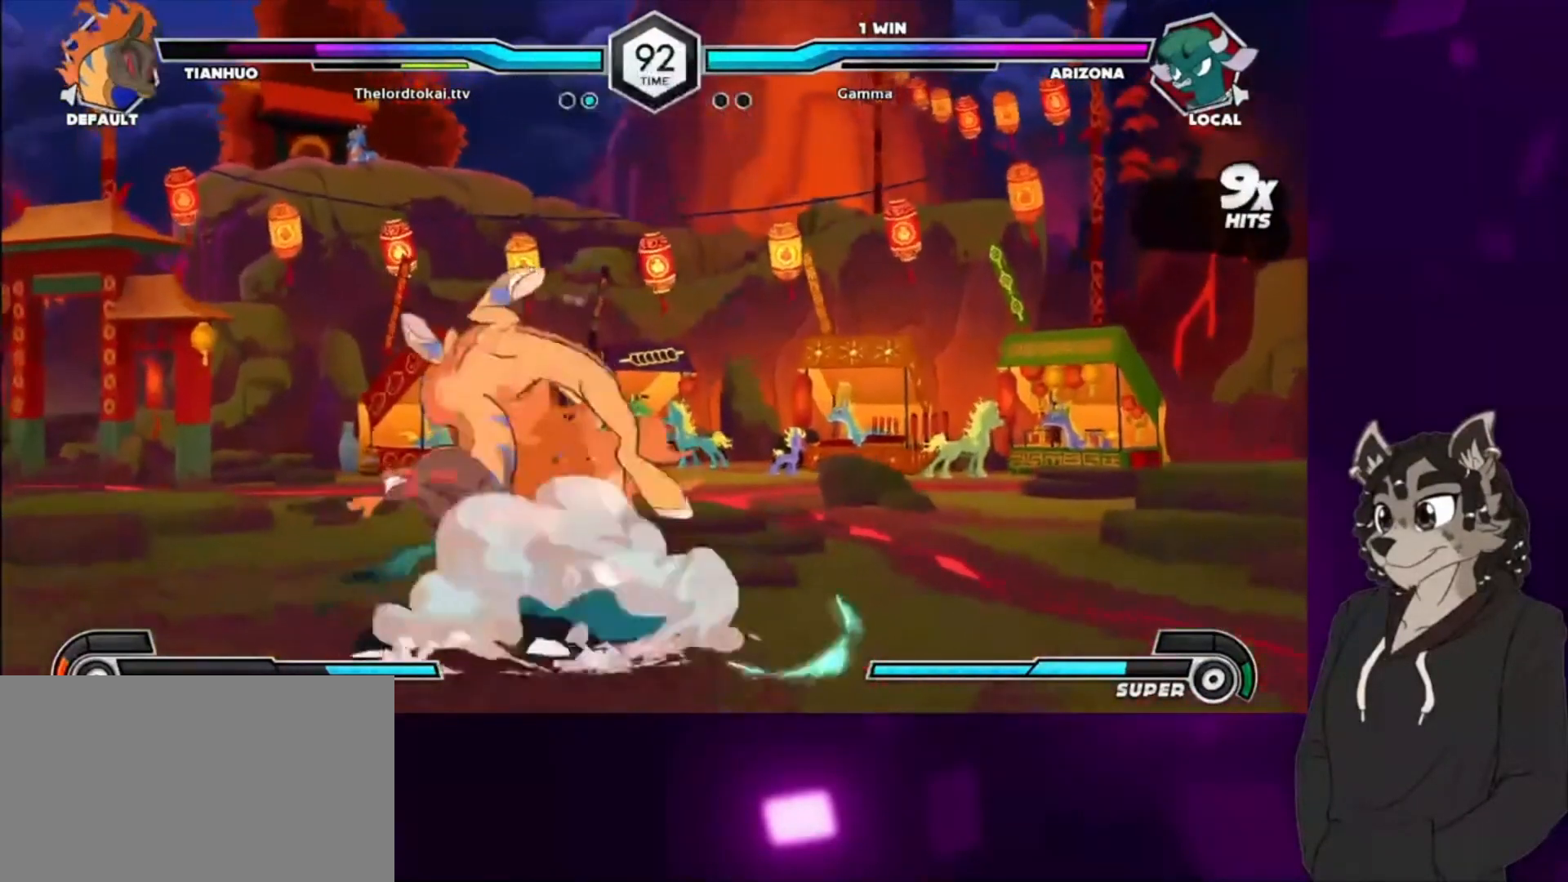
{"buttons": ["DPAD_DOWN"], "events": [[33, "CIRCLE", "down"], [33, "DPAD_DOWN", "up"], [67, "CIRCLE", "up"], [100, "DPAD_DOWN", "down"], [133, "CIRCLE", "down"], [167, "DPAD_DOWN", "up"], [200, "CIRCLE", "up"], [200, "DPAD_DOWN", "down"], [267, "CIRCLE", "down"], [267, "DPAD_DOWN", "up"], [300, "DPAD_DOWN", "down"], [333, "CIRCLE", "up"], [400, "CIRCLE", "down"], [467, "CIRCLE", "up"]]}
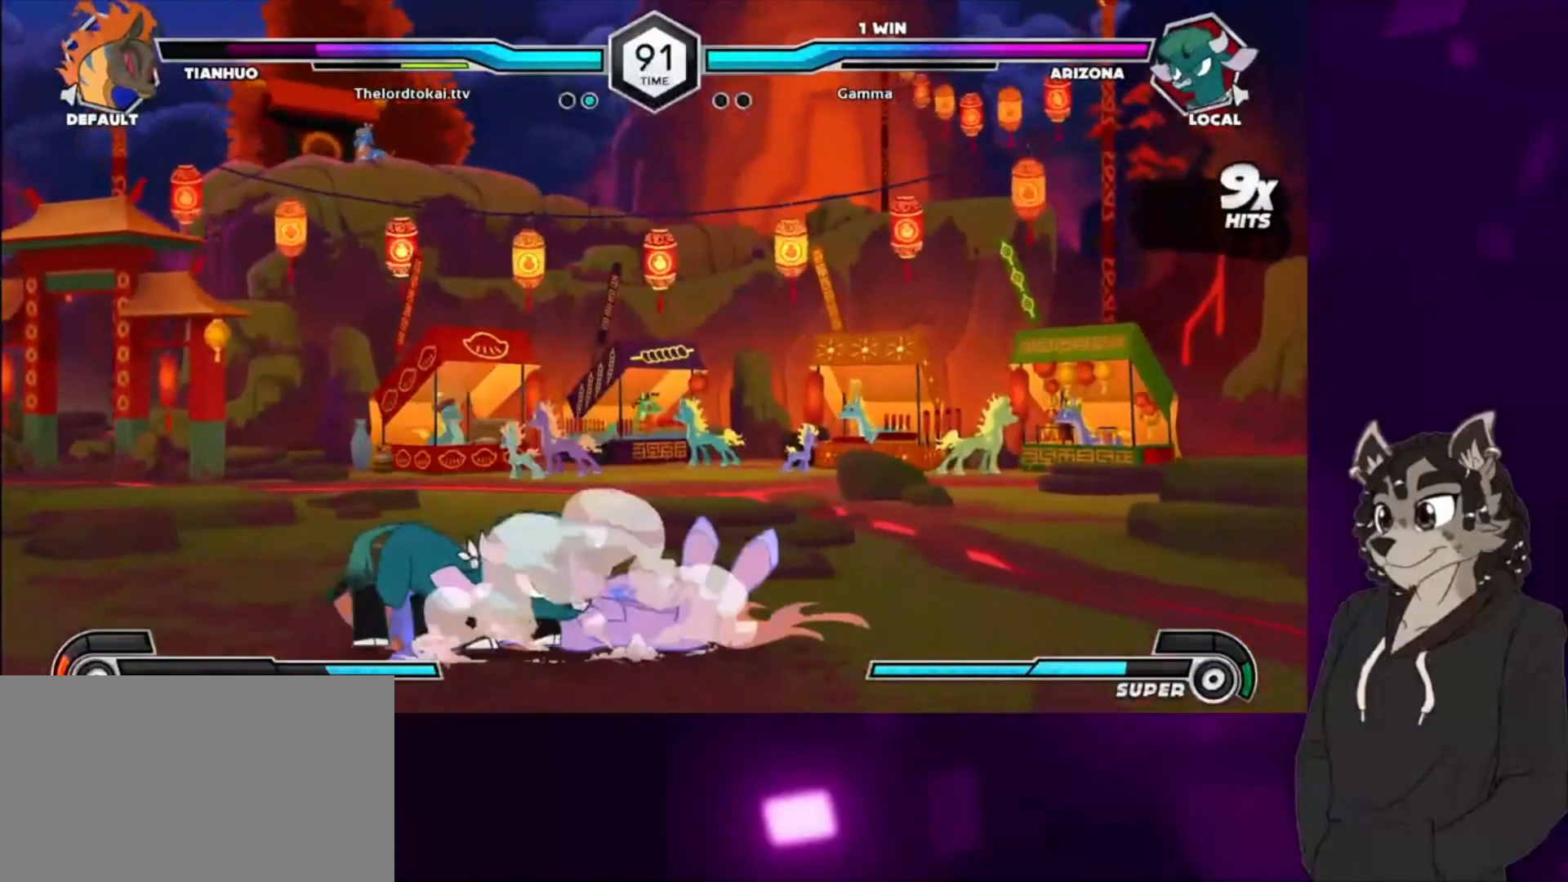
{"buttons": ["DPAD_RIGHT"], "events": [[33, "DPAD_DOWN", "up"], [200, "DPAD_RIGHT", "down"], [267, "DPAD_RIGHT", "up"], [367, "DPAD_RIGHT", "down"], [400, "DPAD_RIGHT", "up"], [467, "DPAD_RIGHT", "down"]]}
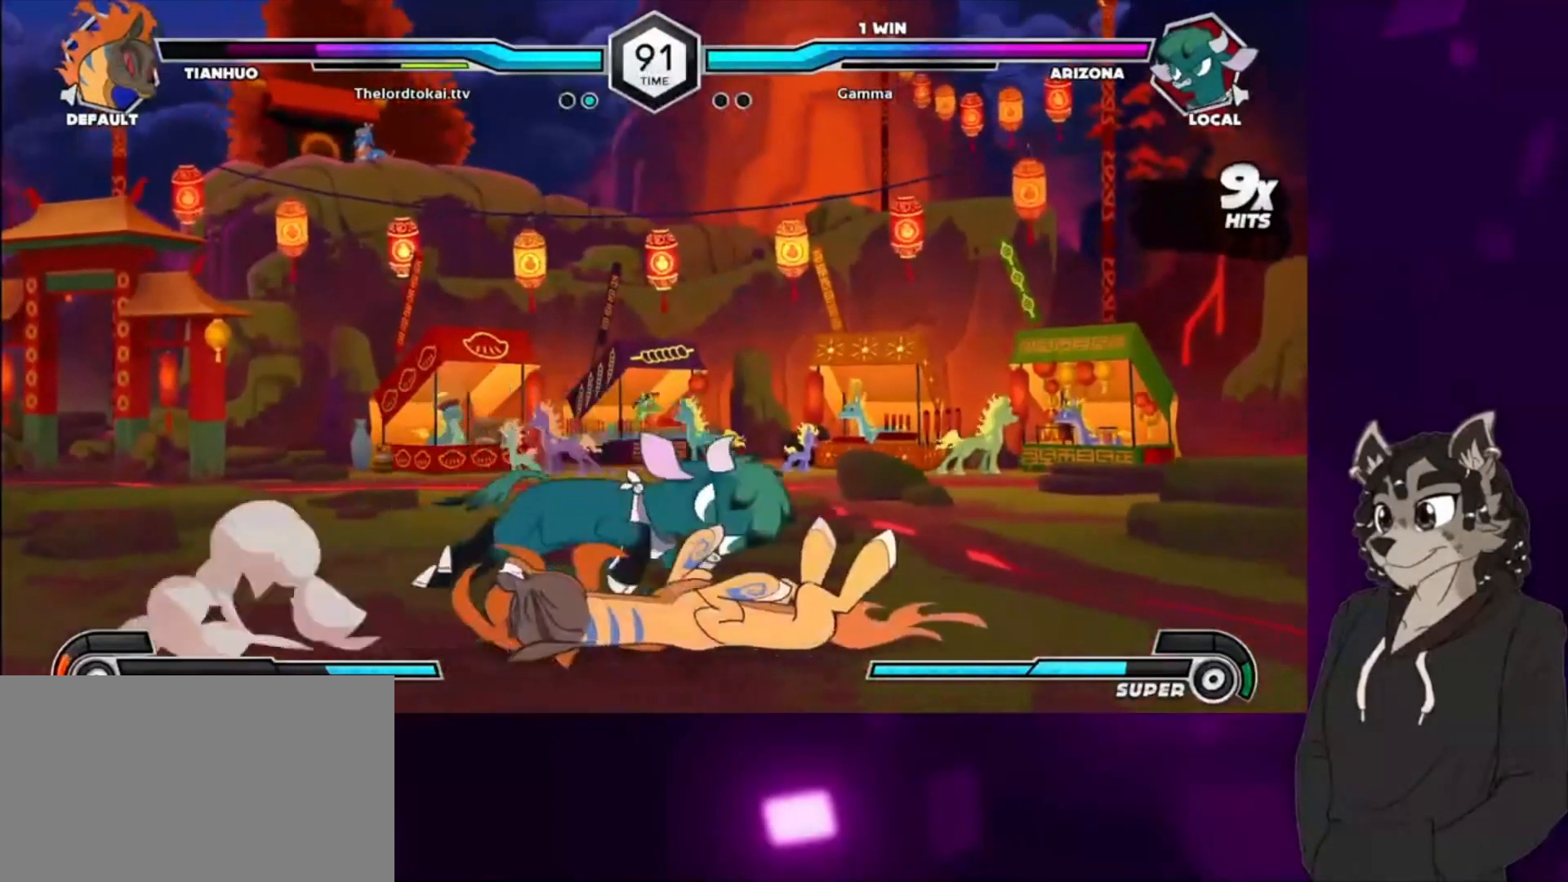
{"buttons": ["DPAD_DOWN"], "events": [[167, "DPAD_DOWN", "down"], [200, "SQUARE", "down"], [300, "SQUARE", "up"], [400, "DPAD_RIGHT", "up"], [400, "SQUARE", "down"], [467, "SQUARE", "up"]]}
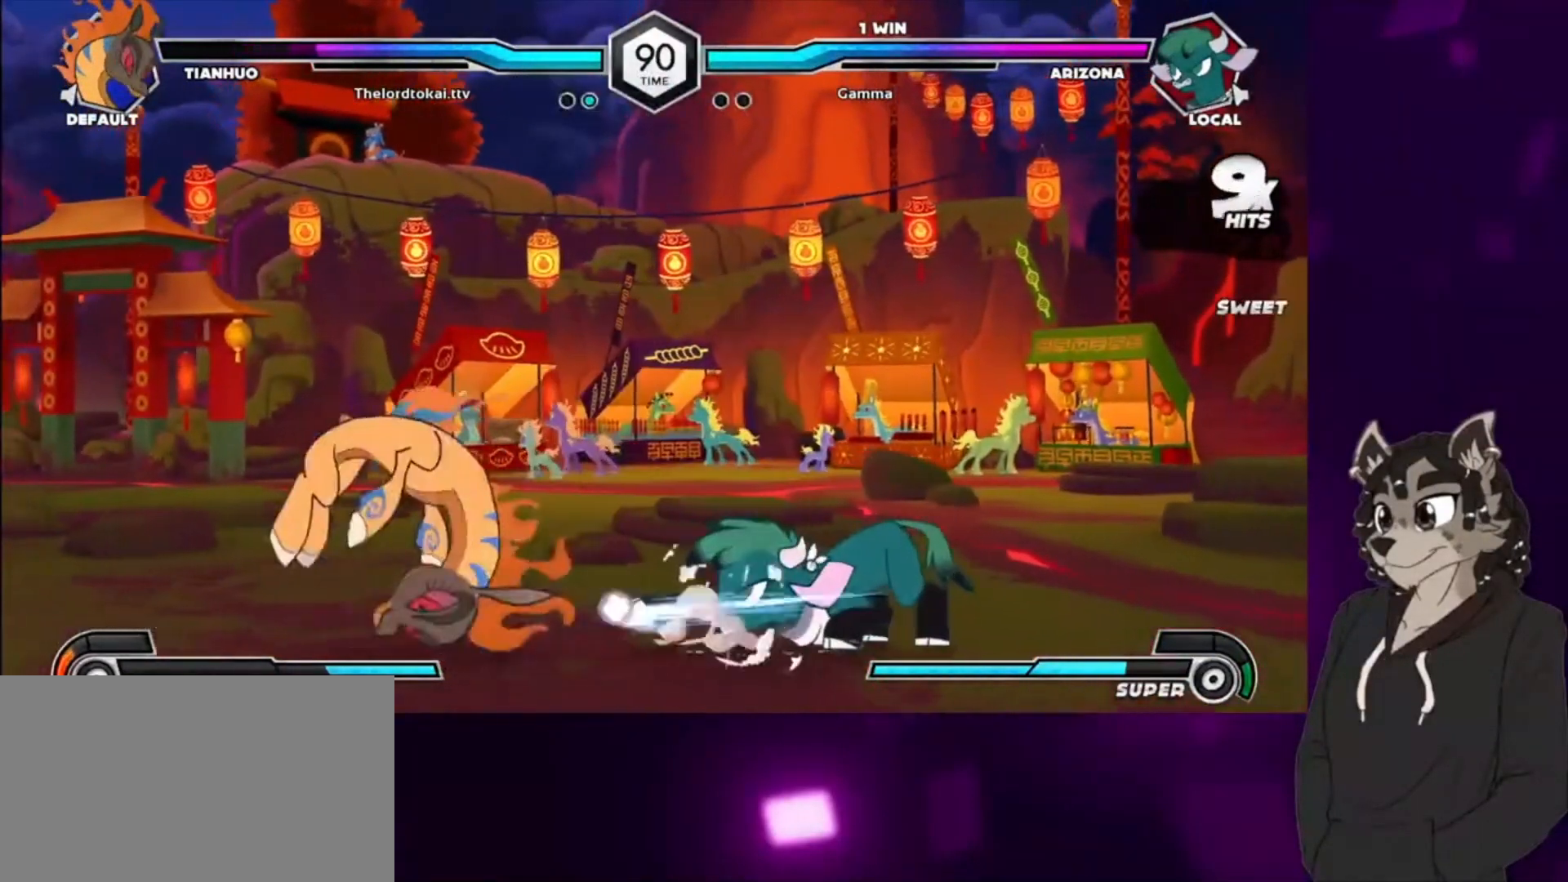
{"buttons": ["DPAD_UP", "DPAD_LEFT"], "events": [[33, "DPAD_LEFT", "down"], [67, "SQUARE", "down"], [133, "DPAD_LEFT", "up"], [133, "SQUARE", "up"], [167, "DPAD_DOWN", "up"], [167, "DPAD_LEFT", "down"], [367, "DPAD_UP", "down"]]}
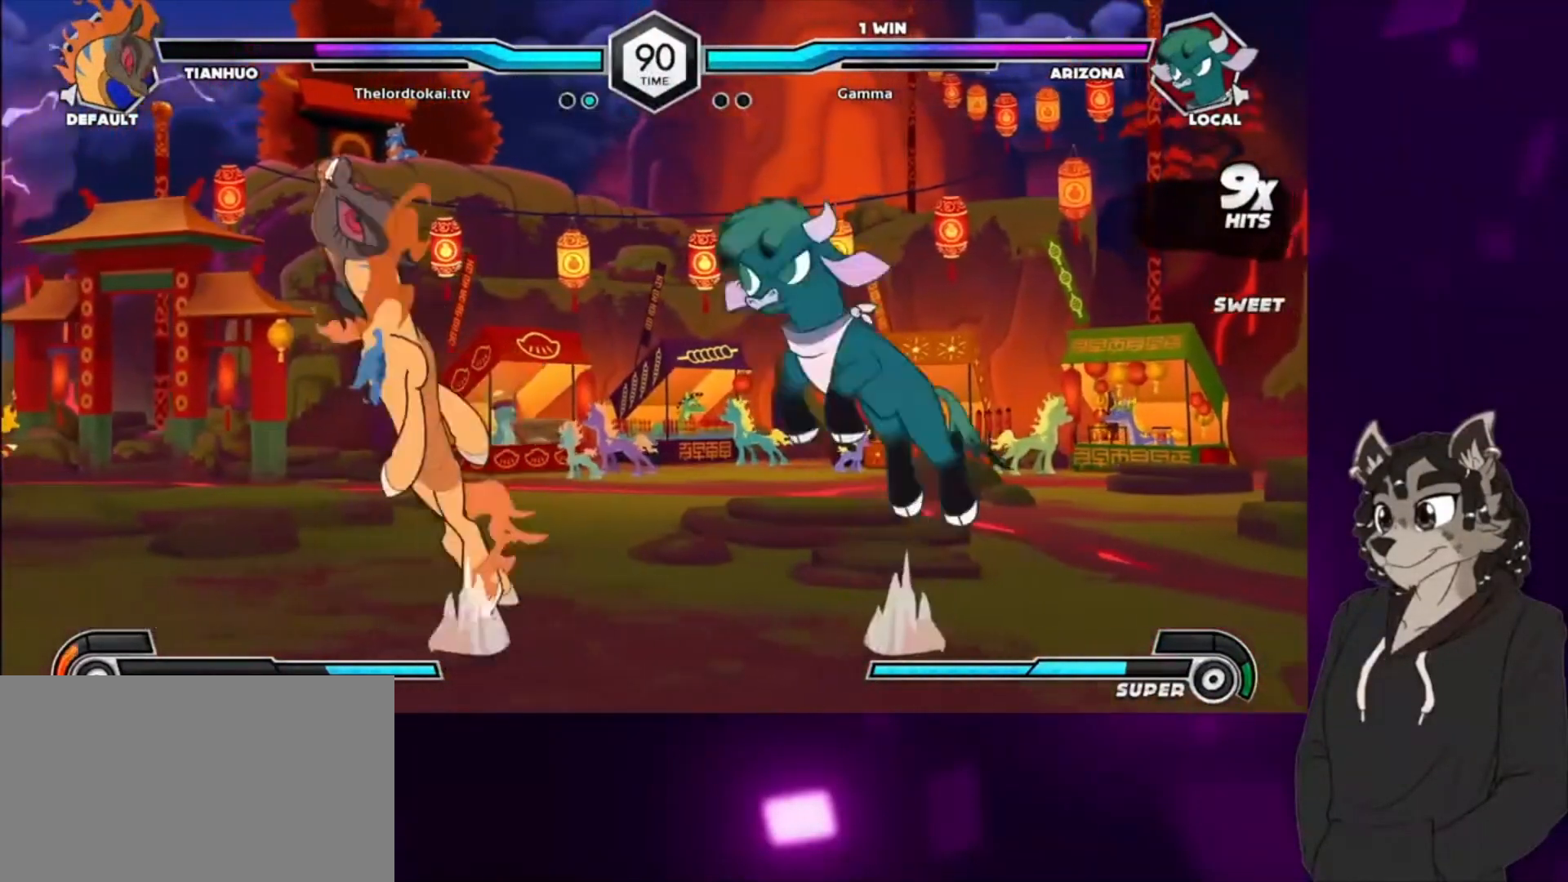
{"buttons": ["CIRCLE", "DPAD_LEFT"], "events": [[33, "DPAD_UP", "up"], [133, "CIRCLE", "down"], [167, "DPAD_LEFT", "up"], [333, "DPAD_LEFT", "down"]]}
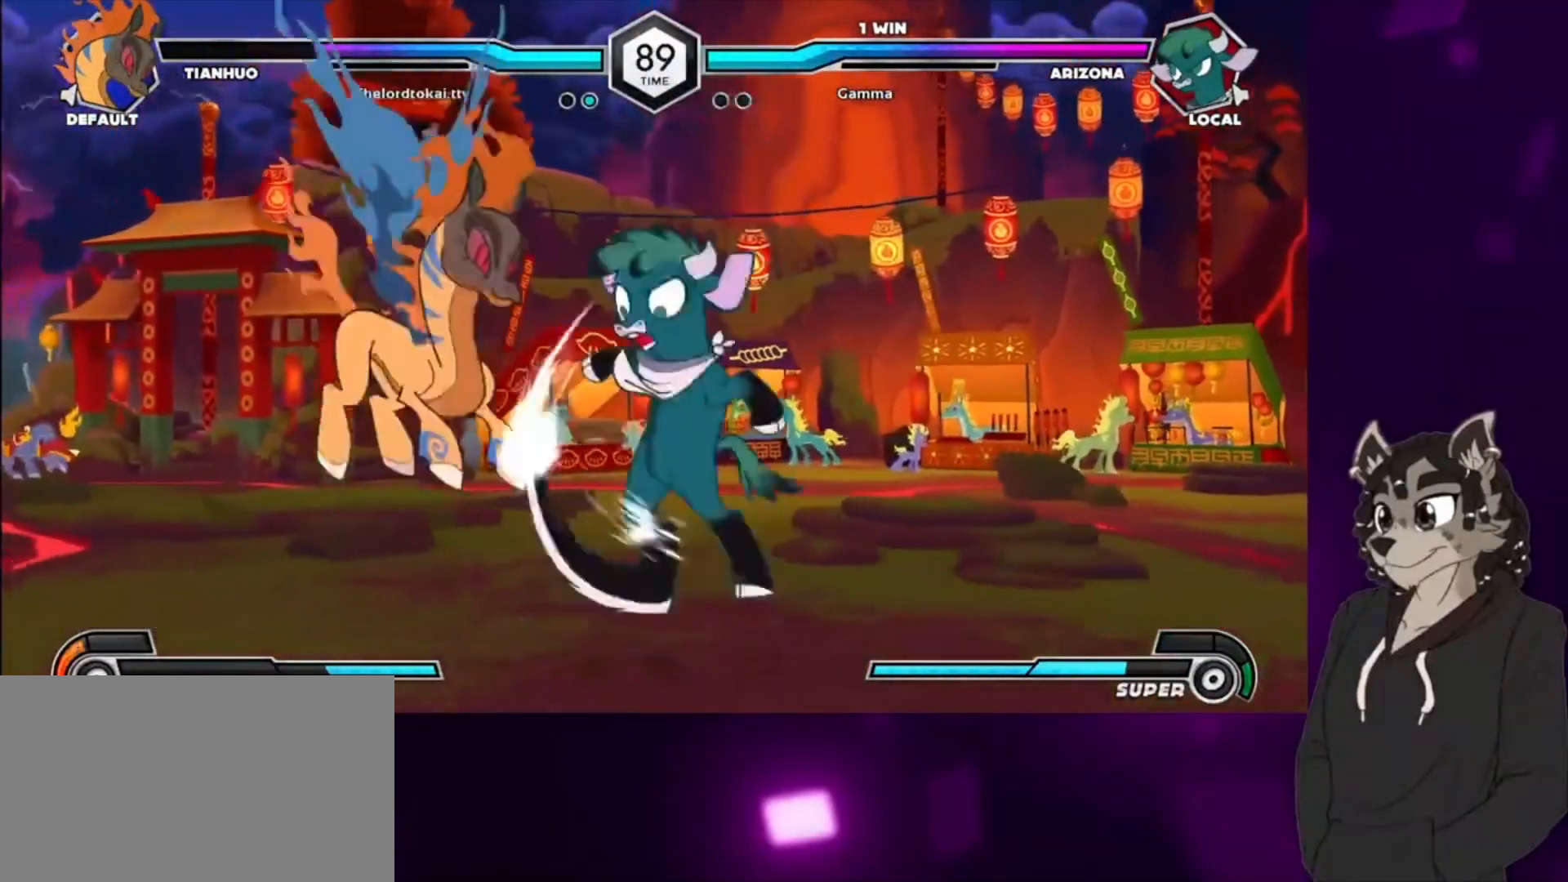
{"buttons": ["TRIANGLE"], "events": [[133, "CIRCLE", "up"], [233, "DPAD_LEFT", "up"], [233, "SQUARE", "down"], [333, "SQUARE", "up"], [433, "TRIANGLE", "down"]]}
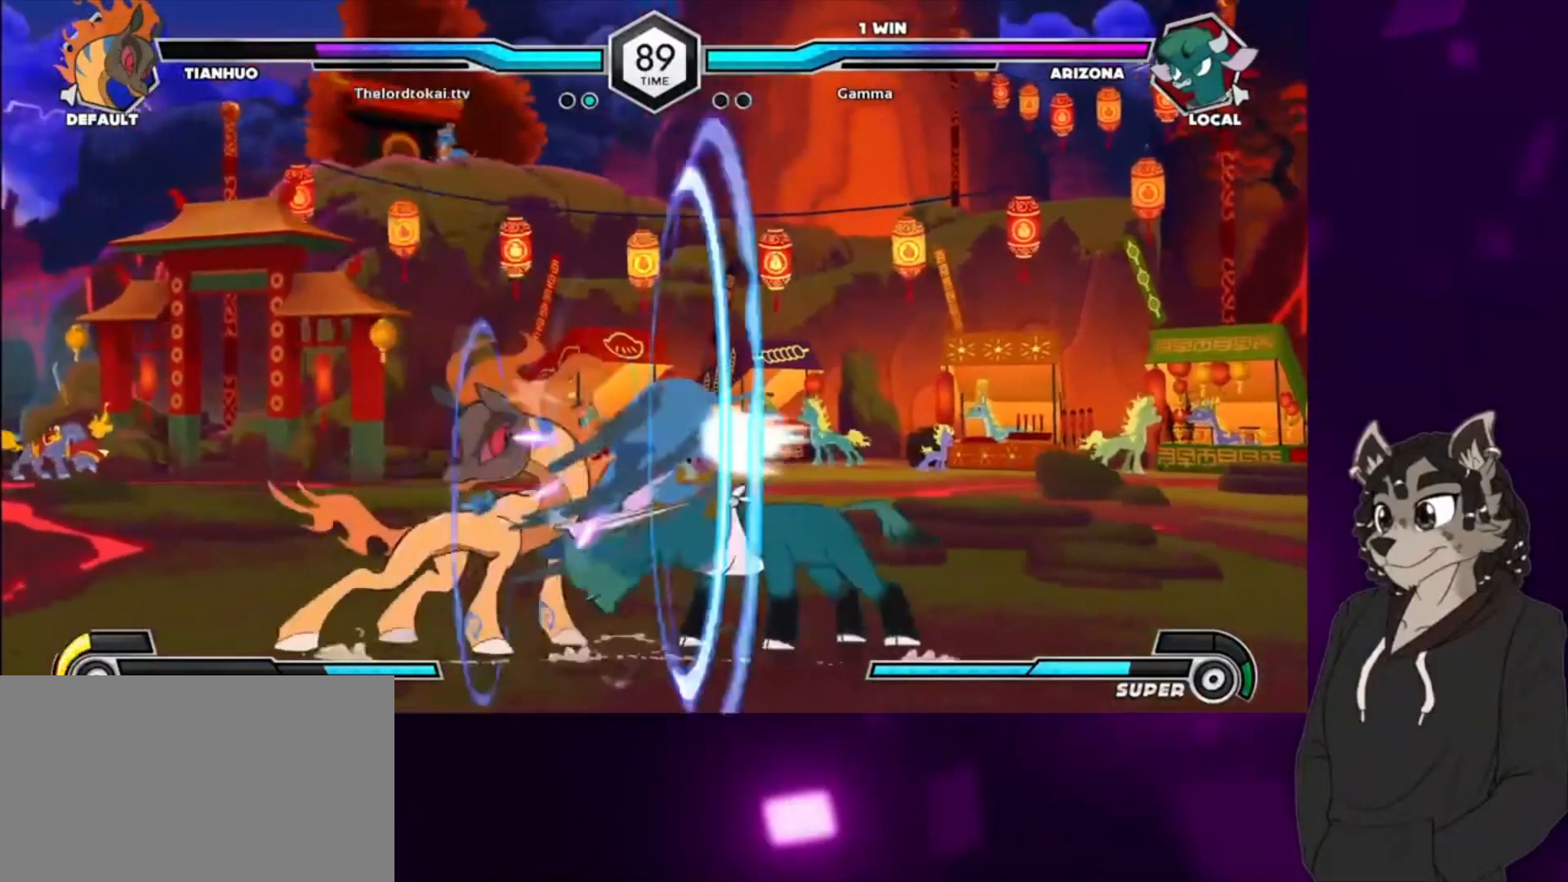
{"buttons": ["DPAD_DOWN"], "events": [[67, "TRIANGLE", "up"], [100, "CIRCLE", "down"], [300, "CIRCLE", "up"], [333, "DPAD_DOWN", "down"], [400, "DPAD_DOWN", "up"], [433, "DPAD_DOWN", "down"]]}
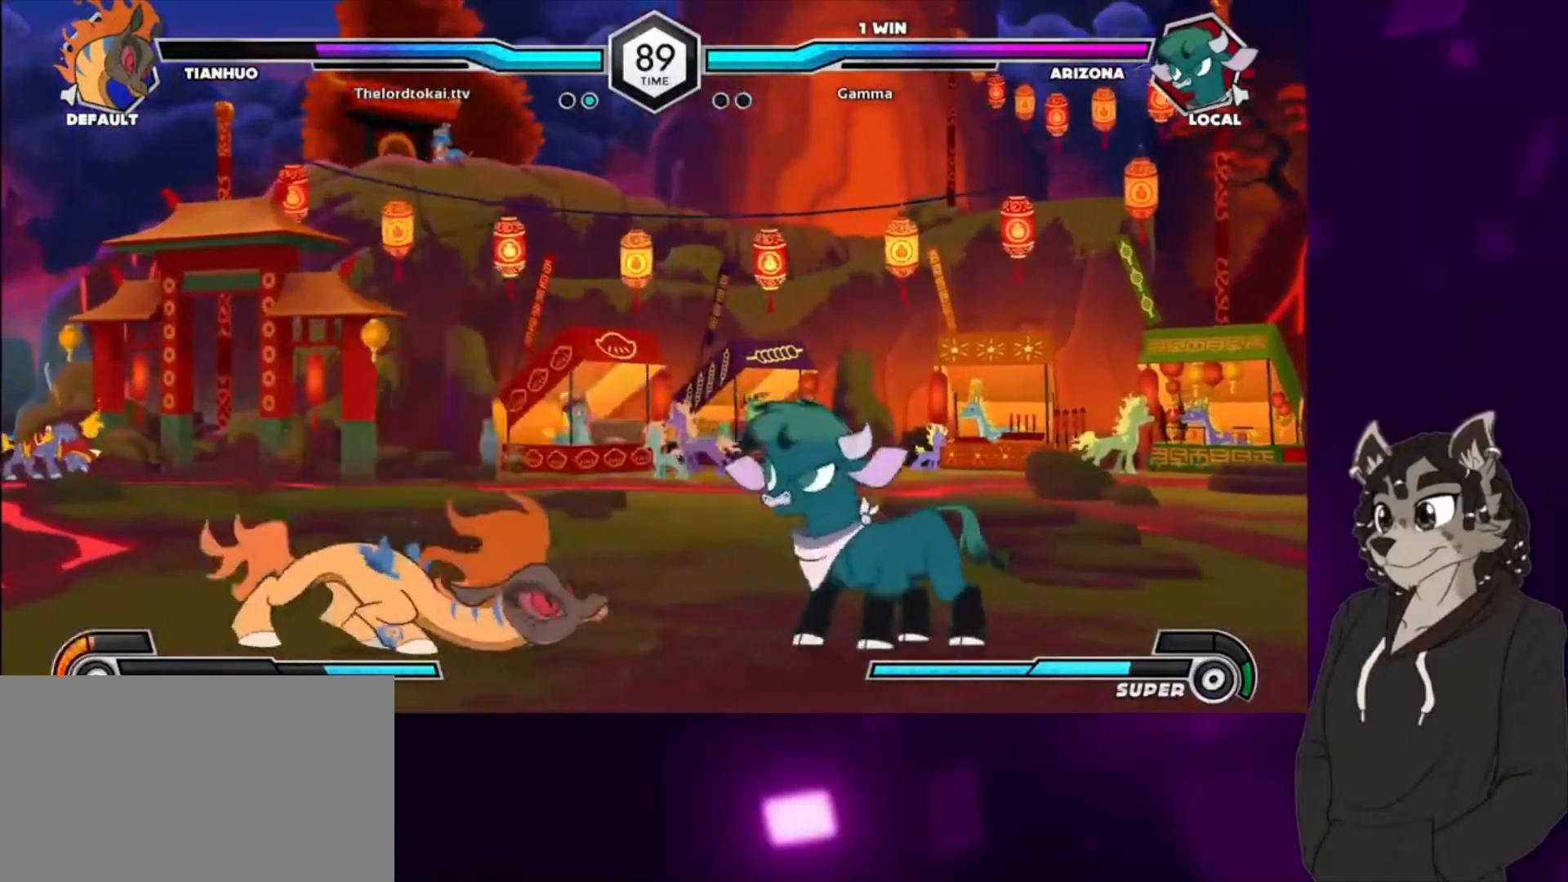
{"buttons": ["CIRCLE", "DPAD_DOWN"], "events": [[33, "CIRCLE", "down"], [133, "CIRCLE", "up"], [200, "CIRCLE", "down"], [333, "CIRCLE", "up"], [433, "CIRCLE", "down"]]}
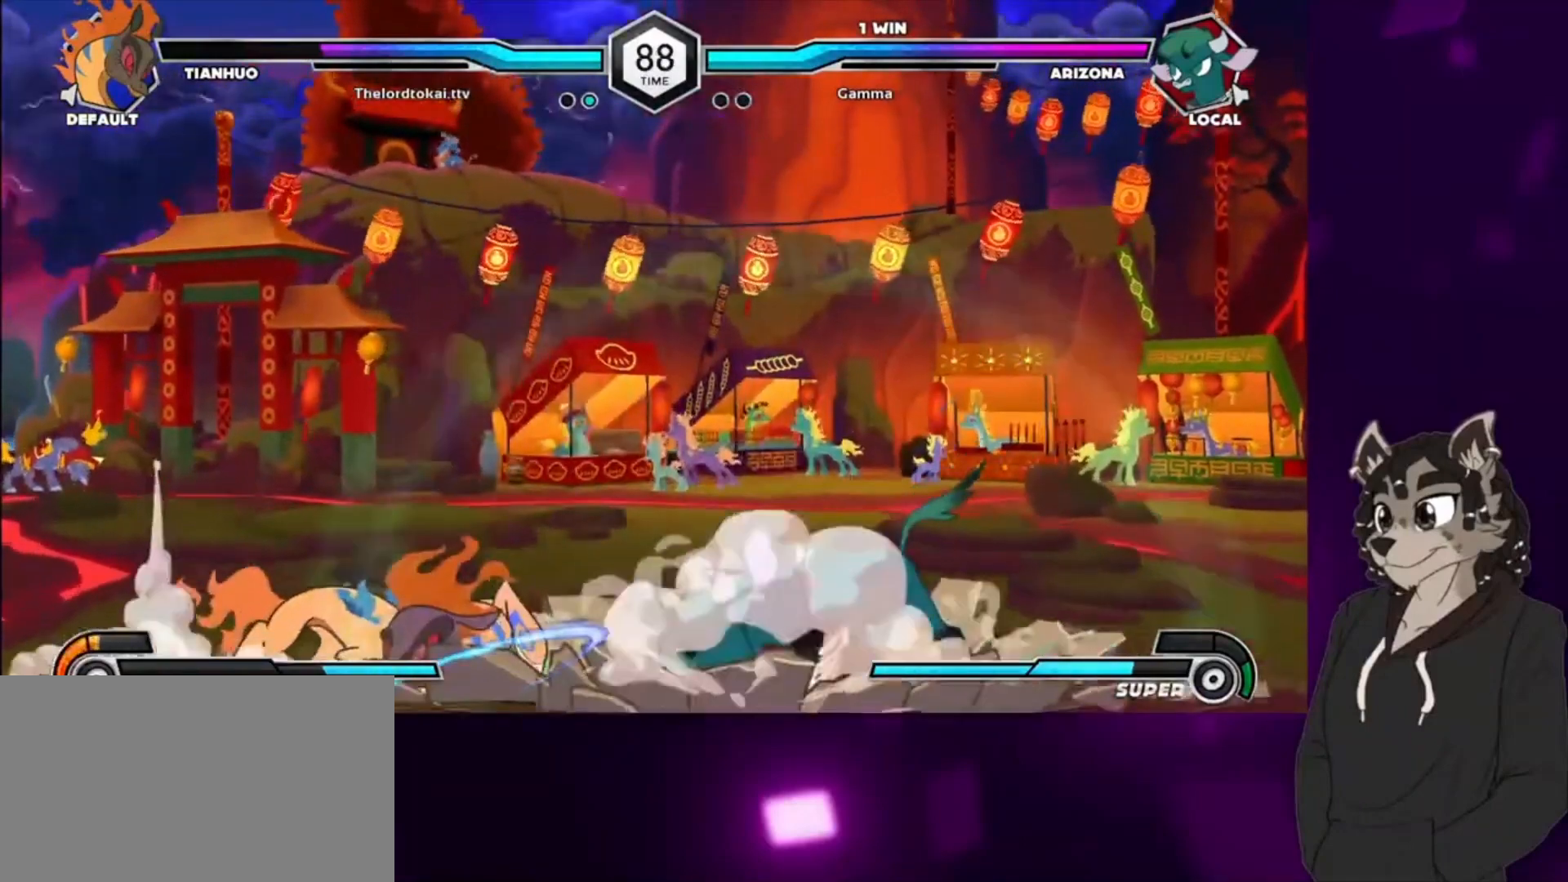
{"buttons": ["DPAD_RIGHT"], "events": [[33, "DPAD_DOWN", "up"], [67, "CIRCLE", "up"], [300, "DPAD_RIGHT", "down"]]}
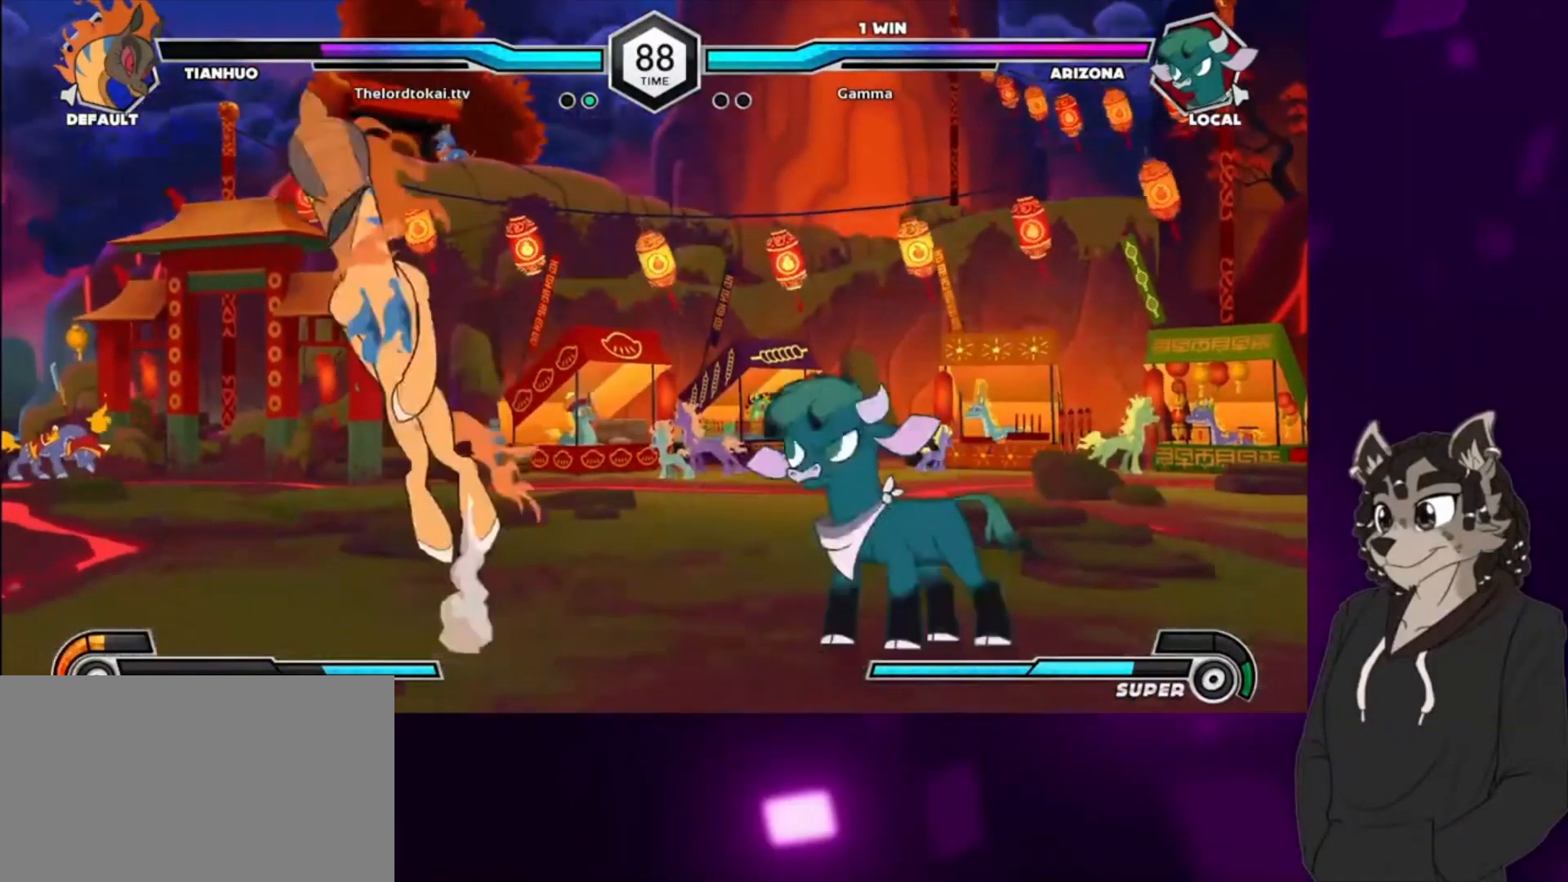
{"buttons": ["DPAD_DOWN"], "events": [[367, "DPAD_RIGHT", "up"], [500, "DPAD_DOWN", "down"]]}